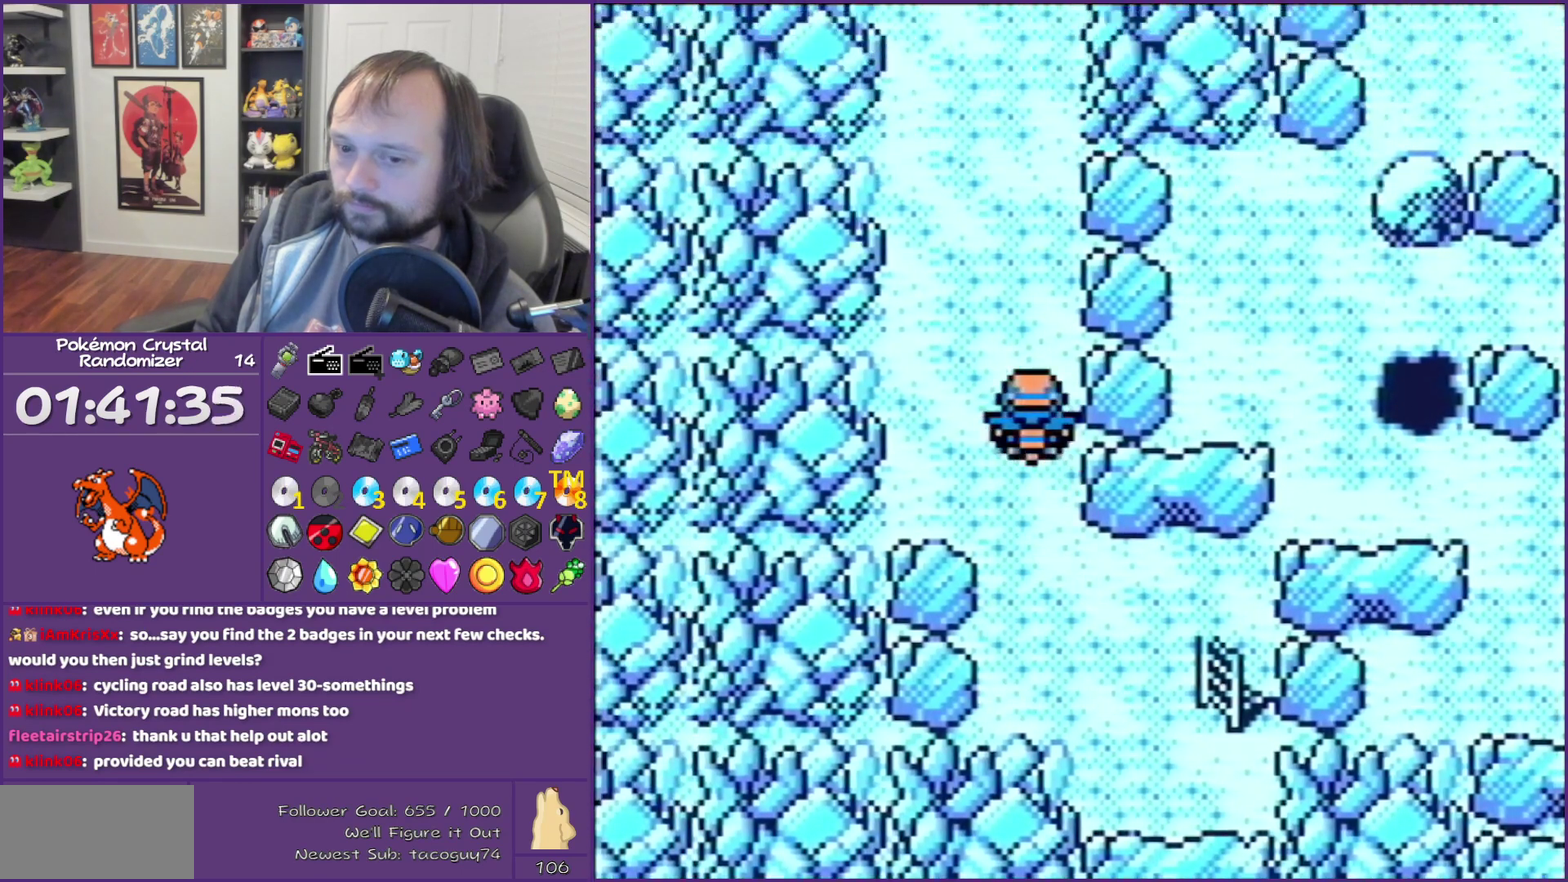
Gameplay with a controller (Nintendo layout); each line is a JSON object with the inputs held at the frame after it. "events" lists button and stick changes between this image and that frame as [ms after this image, input, new state], when the widget could be followed in between. Not read: L3 R3.
{"buttons": ["DPAD_UP"], "events": []}
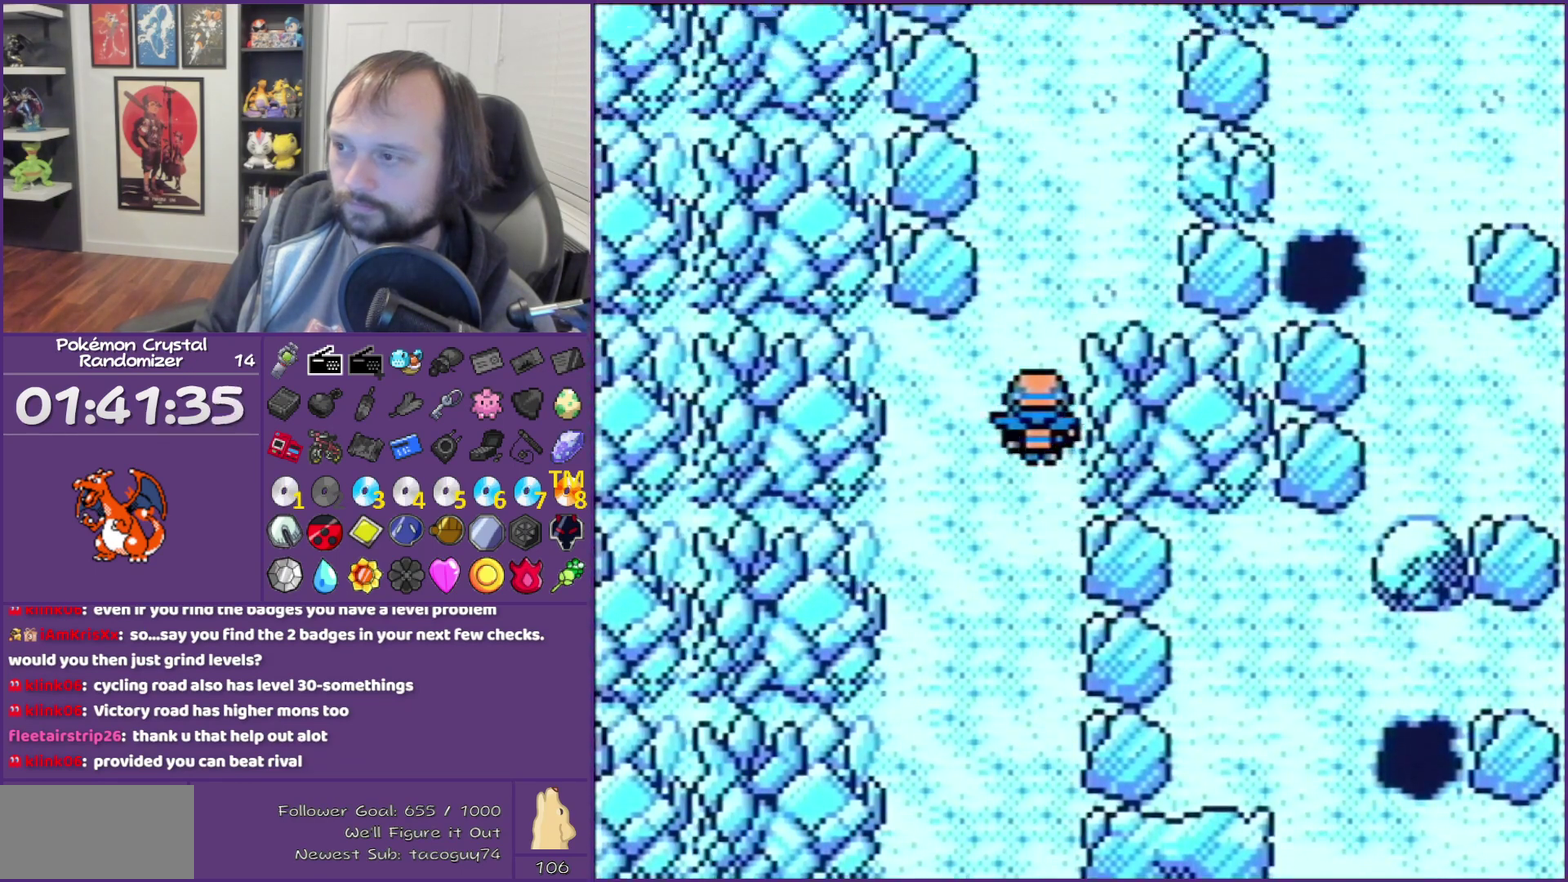
{"buttons": ["DPAD_UP"], "events": []}
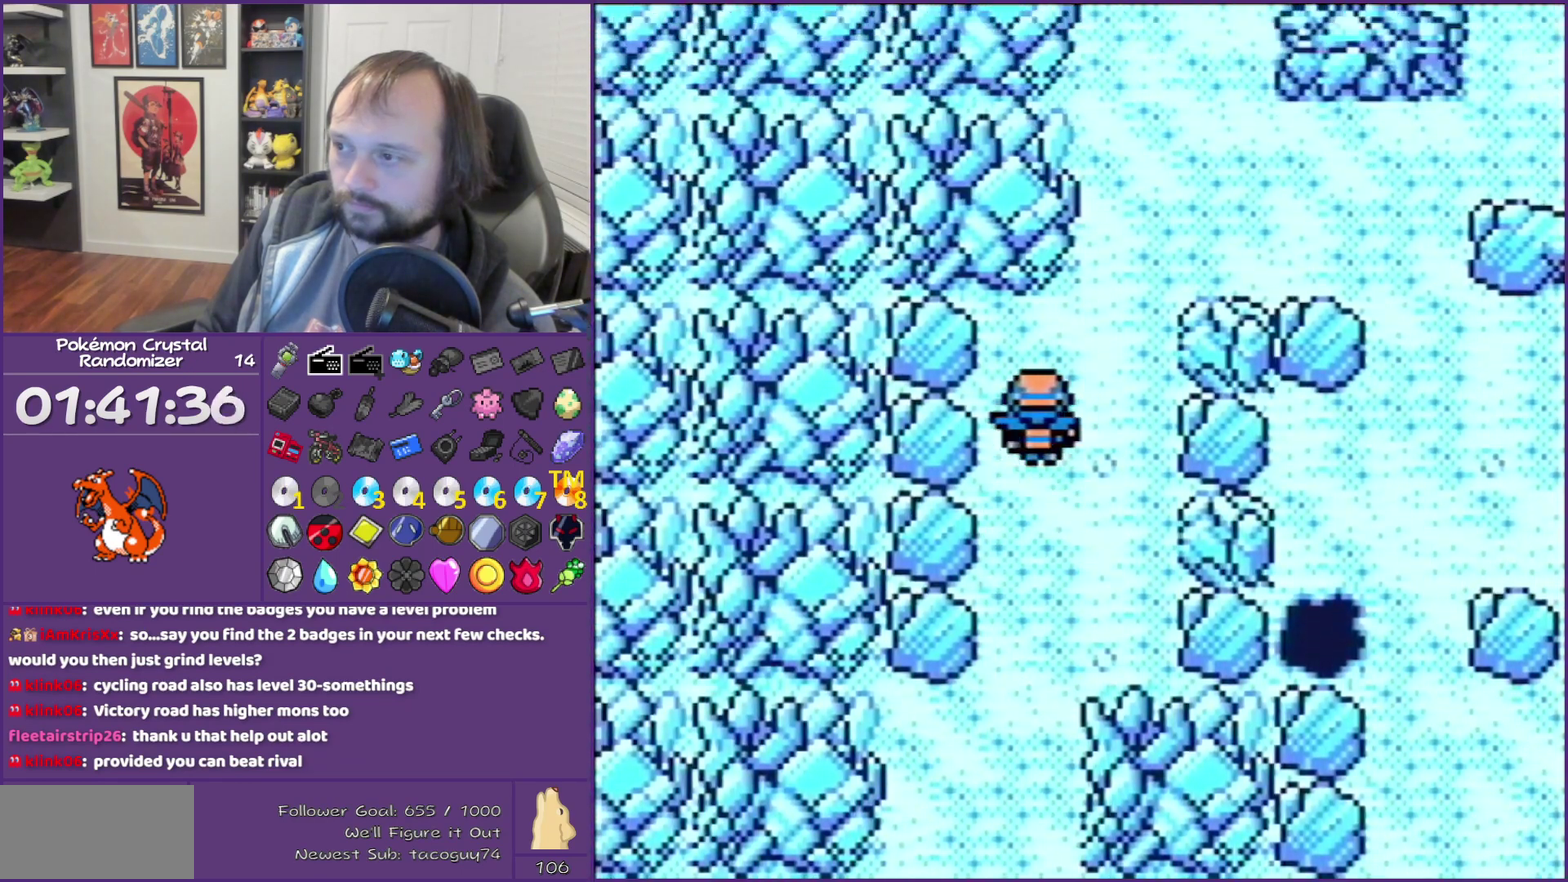
{"buttons": ["DPAD_RIGHT"], "events": [[133, "DPAD_RIGHT", "down"], [133, "DPAD_UP", "up"], [283, "DPAD_RIGHT", "up"], [283, "DPAD_UP", "down"], [483, "DPAD_RIGHT", "down"], [483, "DPAD_UP", "up"]]}
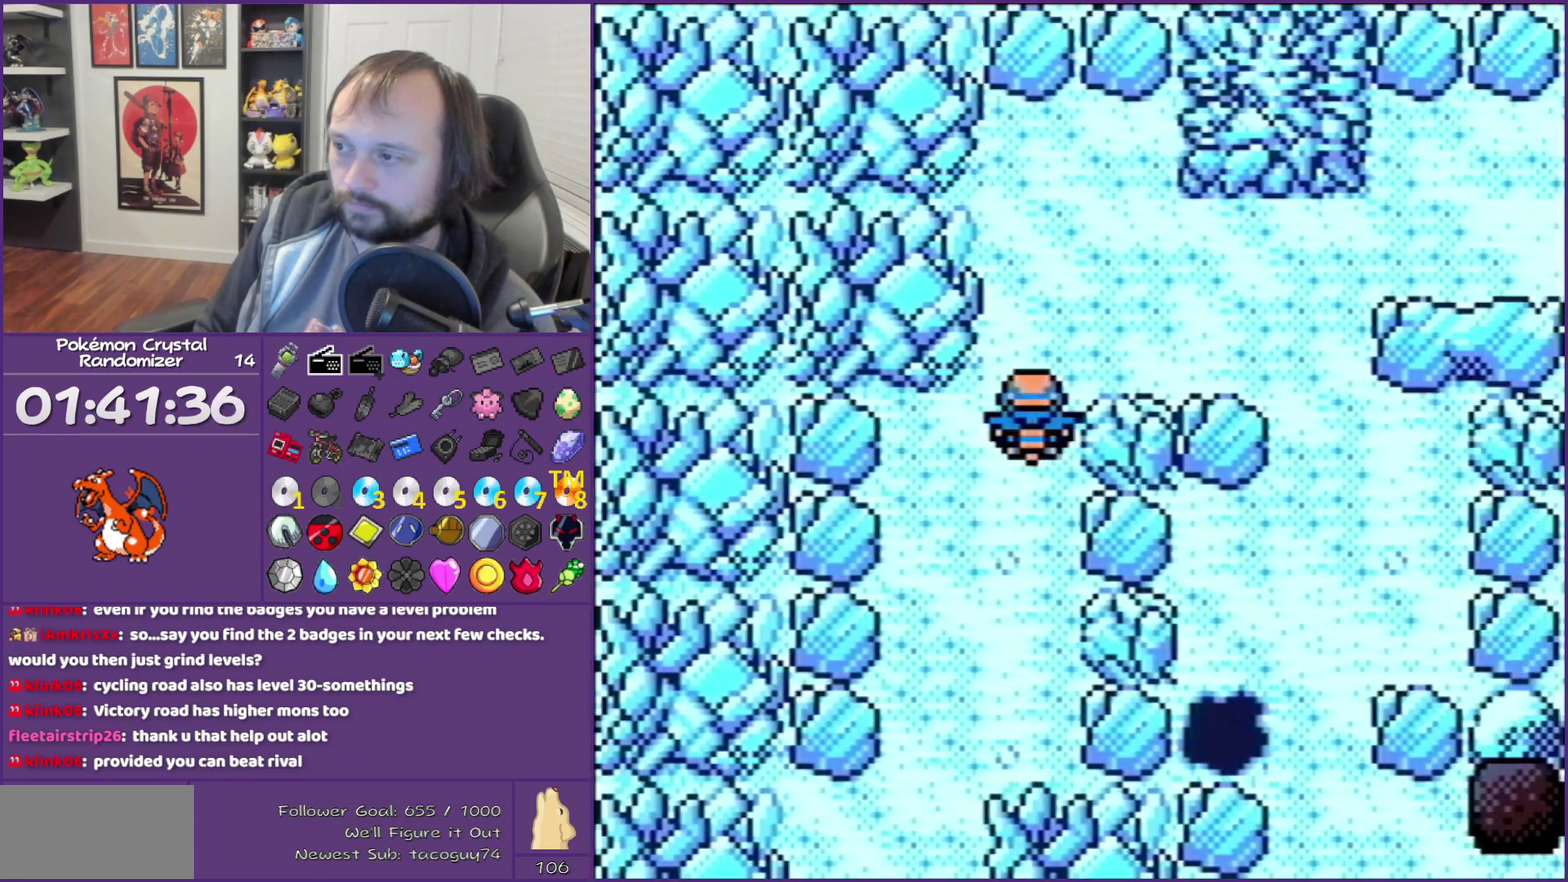
{"buttons": ["DPAD_RIGHT"], "events": [[283, "DPAD_RIGHT", "up"], [283, "DPAD_UP", "down"], [383, "DPAD_RIGHT", "down"], [483, "DPAD_UP", "up"]]}
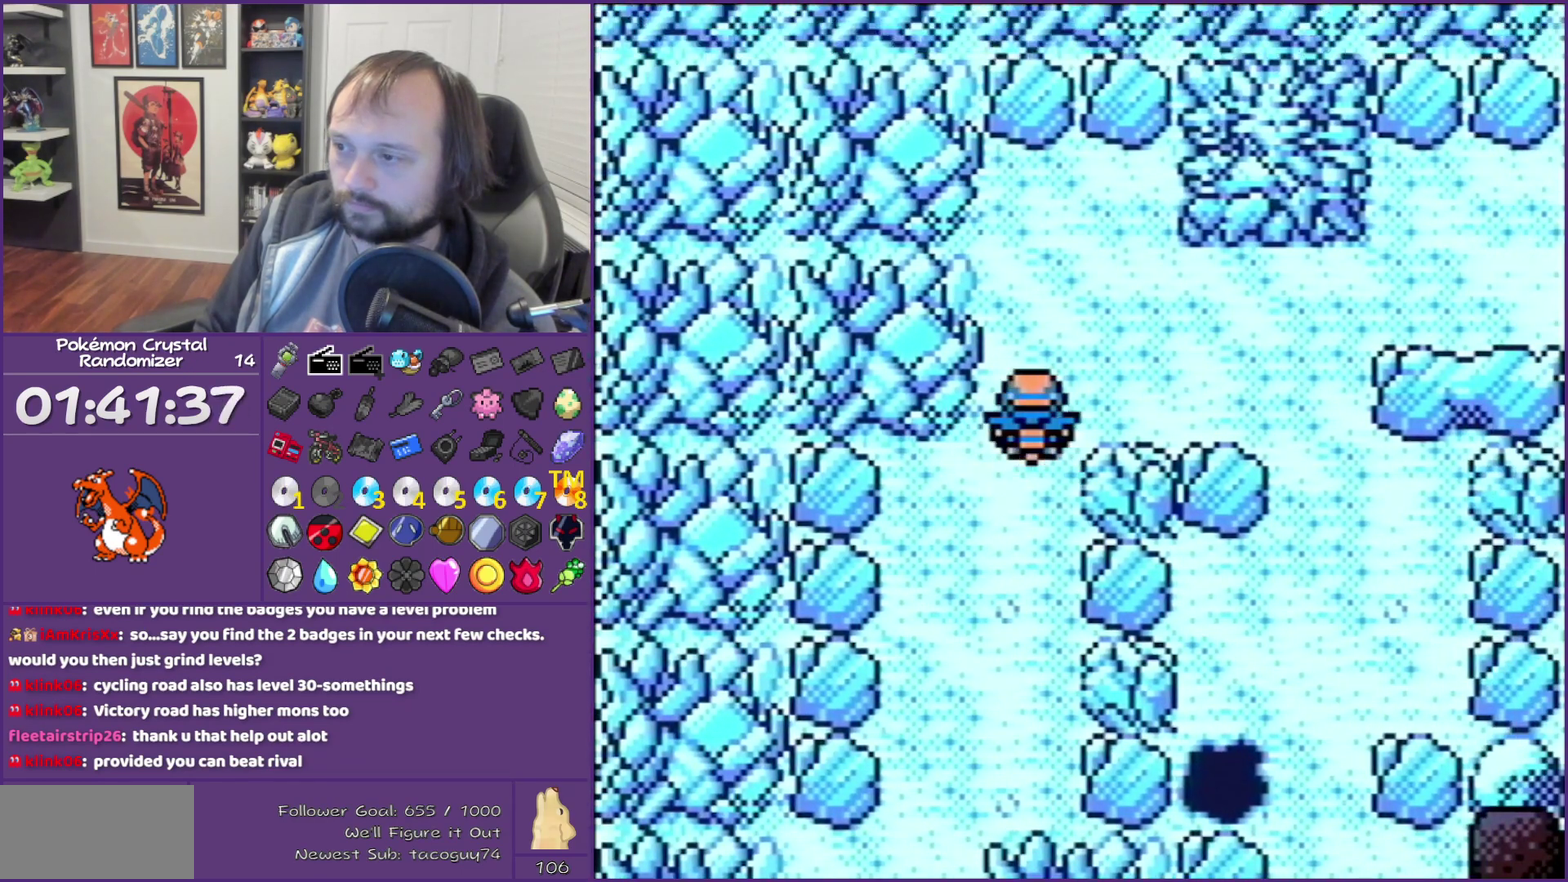
{"buttons": ["DPAD_DOWN", "DPAD_RIGHT"], "events": [[417, "DPAD_DOWN", "down"]]}
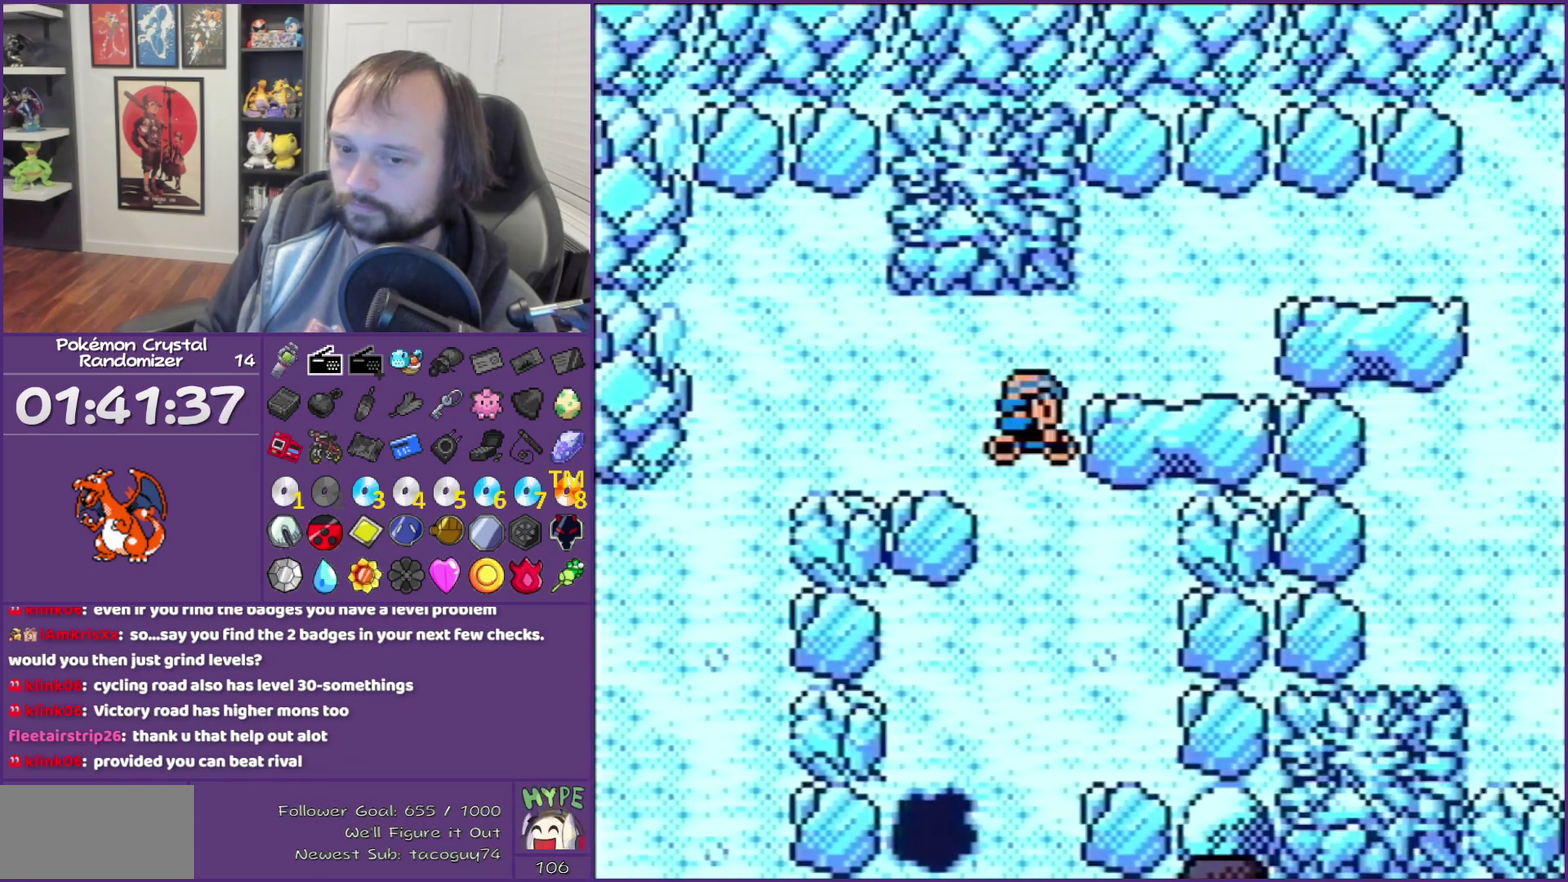
{"buttons": ["DPAD_DOWN"], "events": [[167, "DPAD_RIGHT", "up"]]}
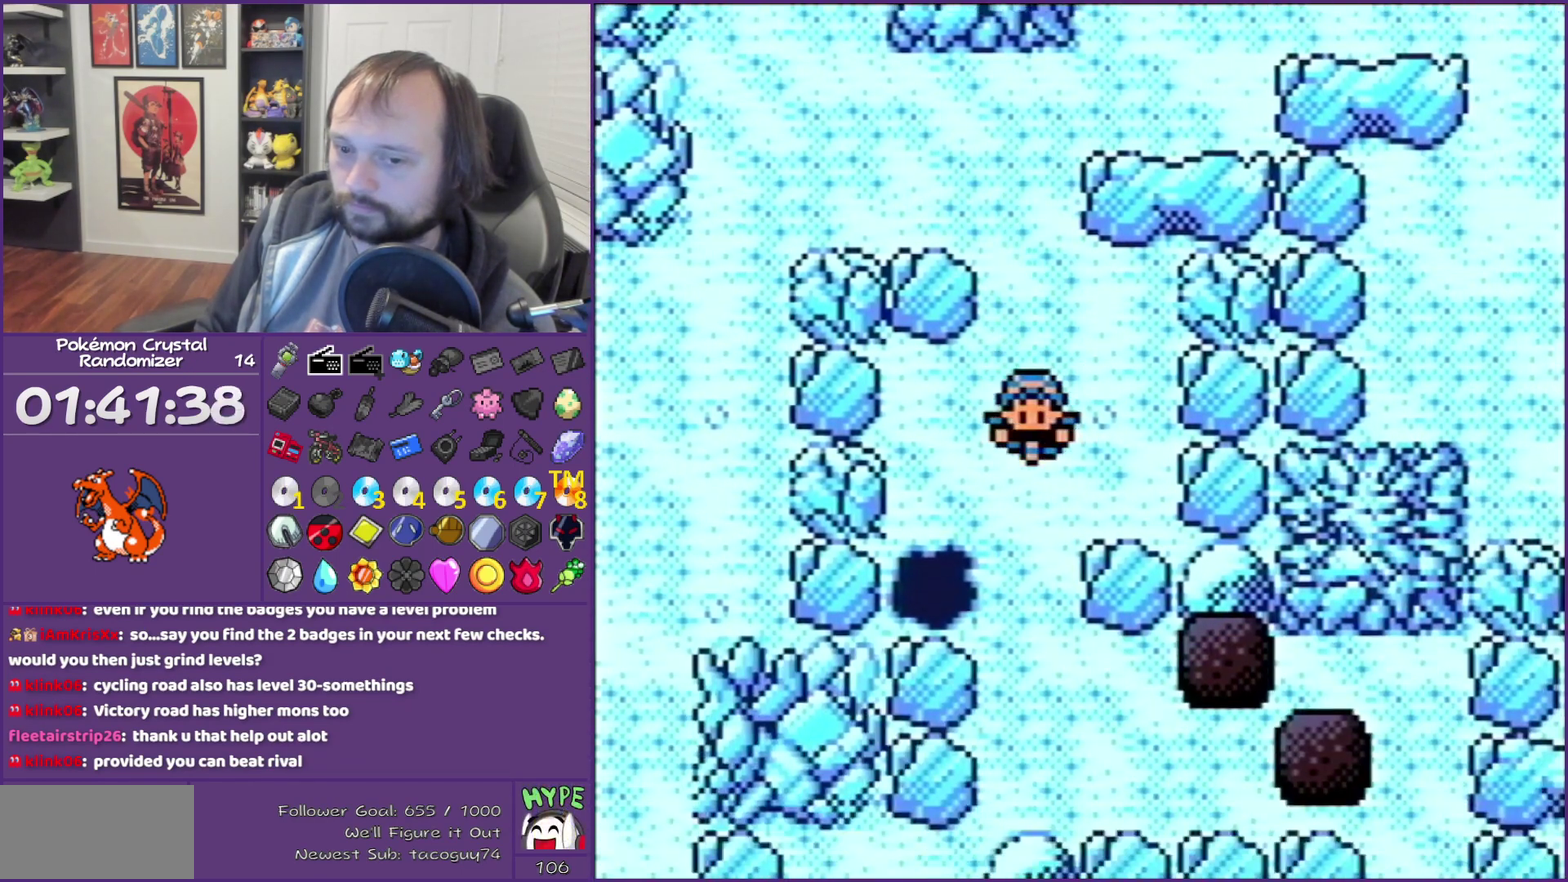
{"buttons": ["DPAD_RIGHT"], "events": [[283, "DPAD_RIGHT", "down"], [350, "DPAD_DOWN", "up"]]}
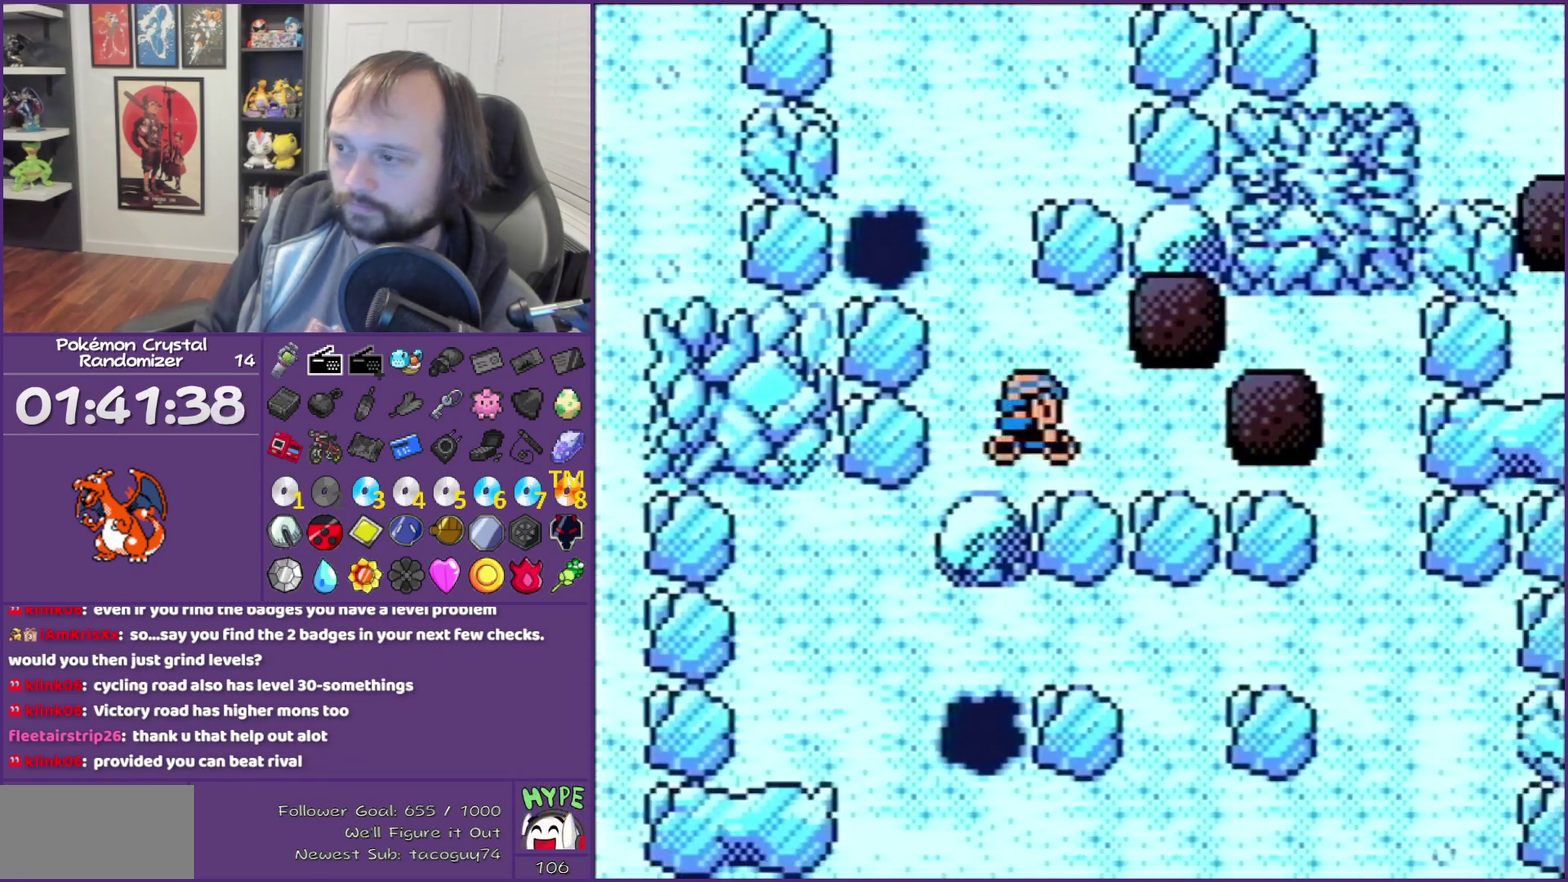
{"buttons": [], "events": [[67, "A", "down"], [350, "A", "up"], [350, "DPAD_RIGHT", "up"]]}
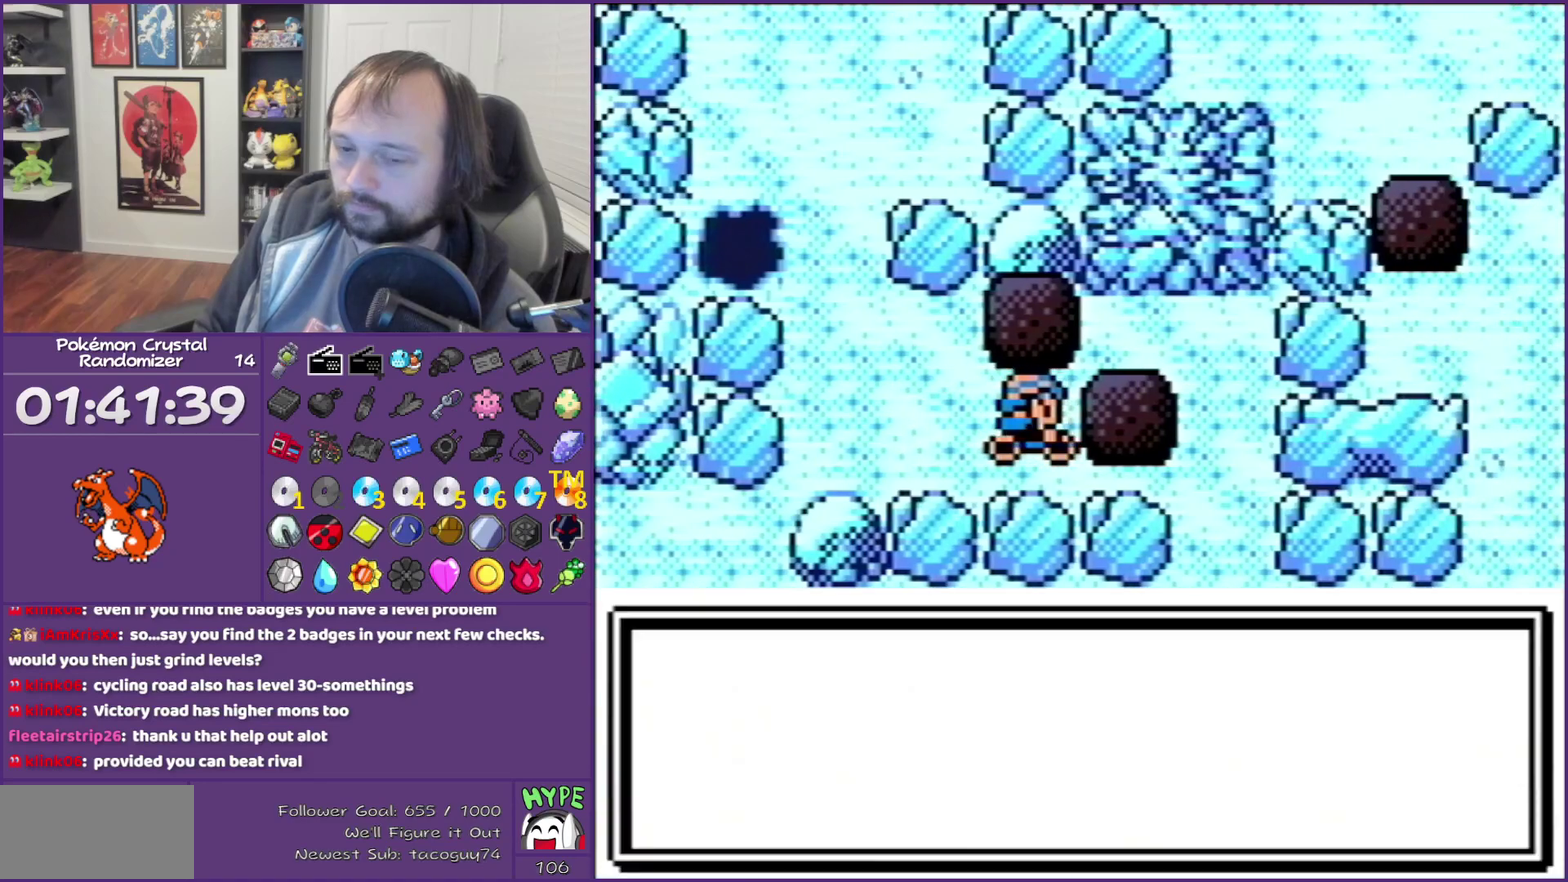
{"buttons": [], "events": [[100, "A", "down"], [350, "A", "up"], [417, "A", "down"], [500, "A", "up"]]}
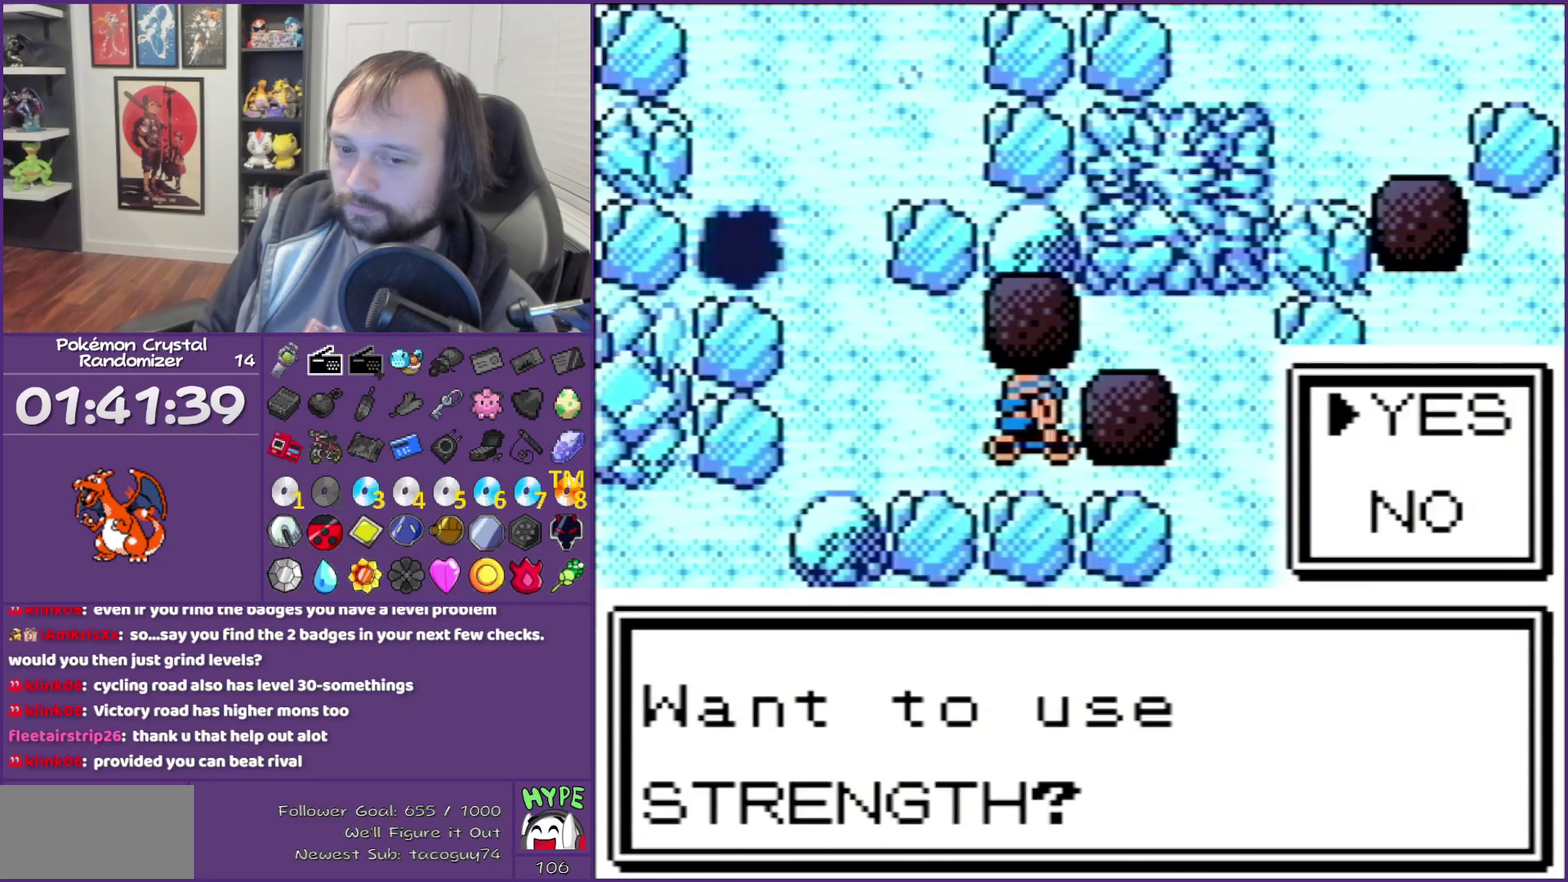
{"buttons": ["A"], "events": [[67, "A", "down"]]}
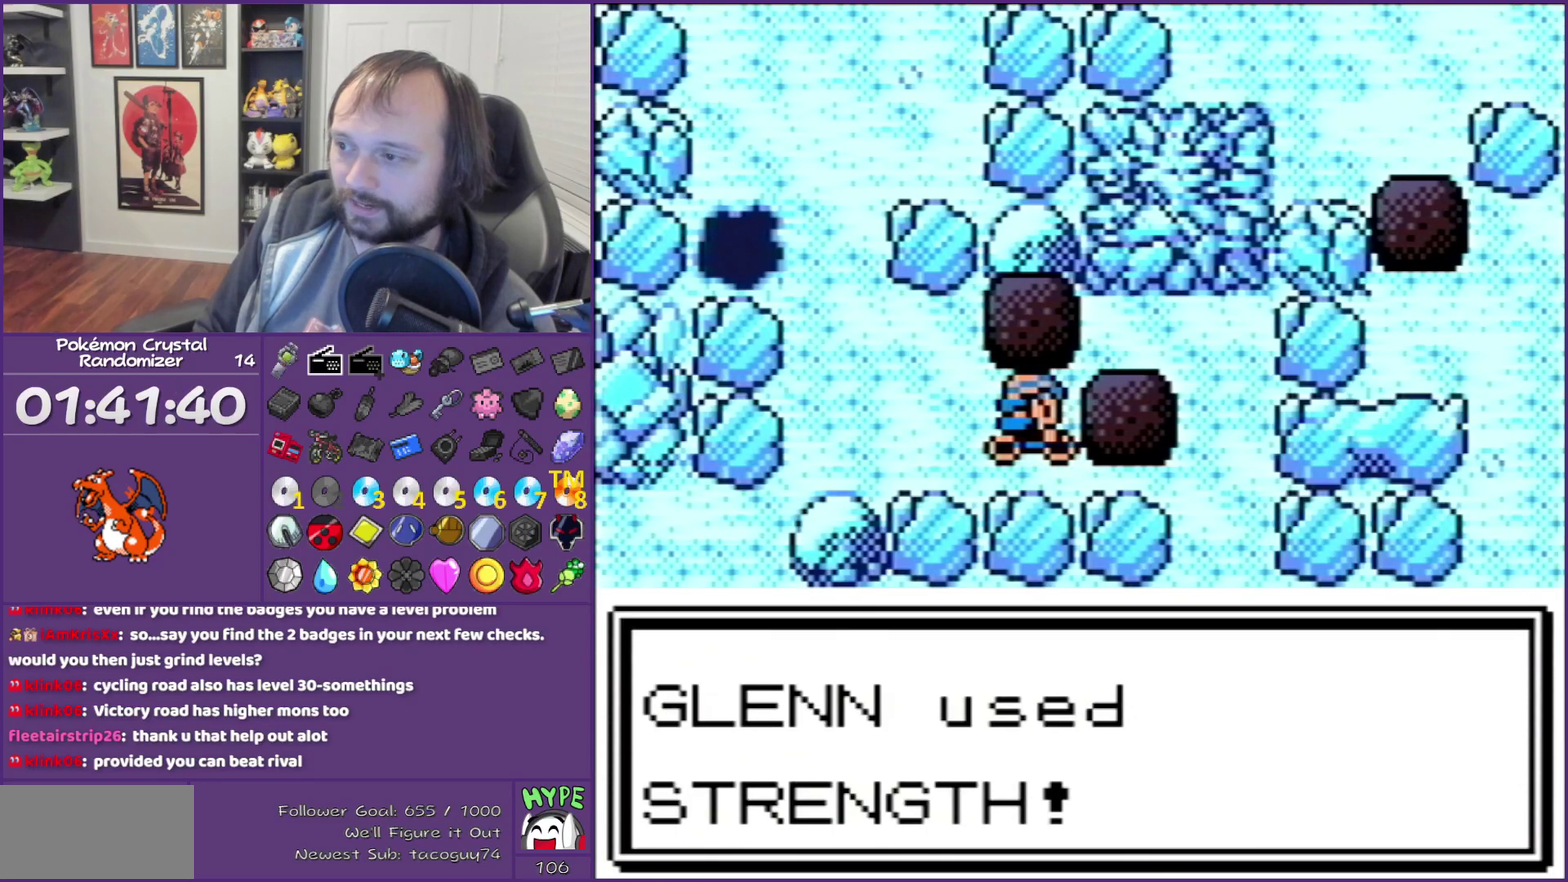
{"buttons": ["B"], "events": [[33, "A", "up"], [133, "B", "down"], [133, "DPAD_RIGHT", "down"], [450, "DPAD_RIGHT", "up"]]}
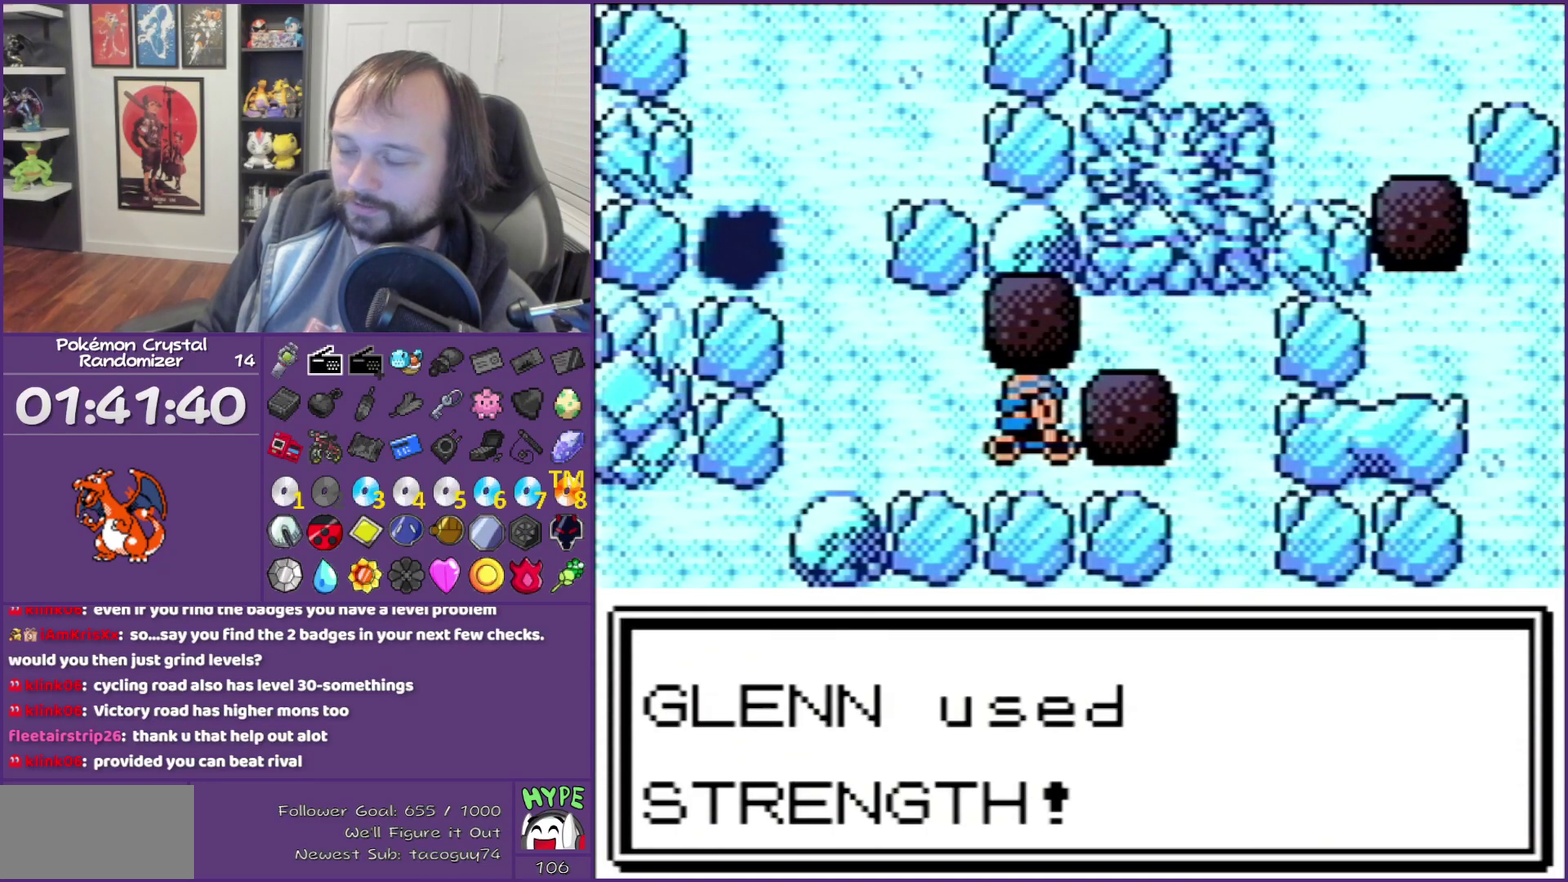
{"buttons": ["B", "DPAD_RIGHT"], "events": [[217, "DPAD_RIGHT", "down"]]}
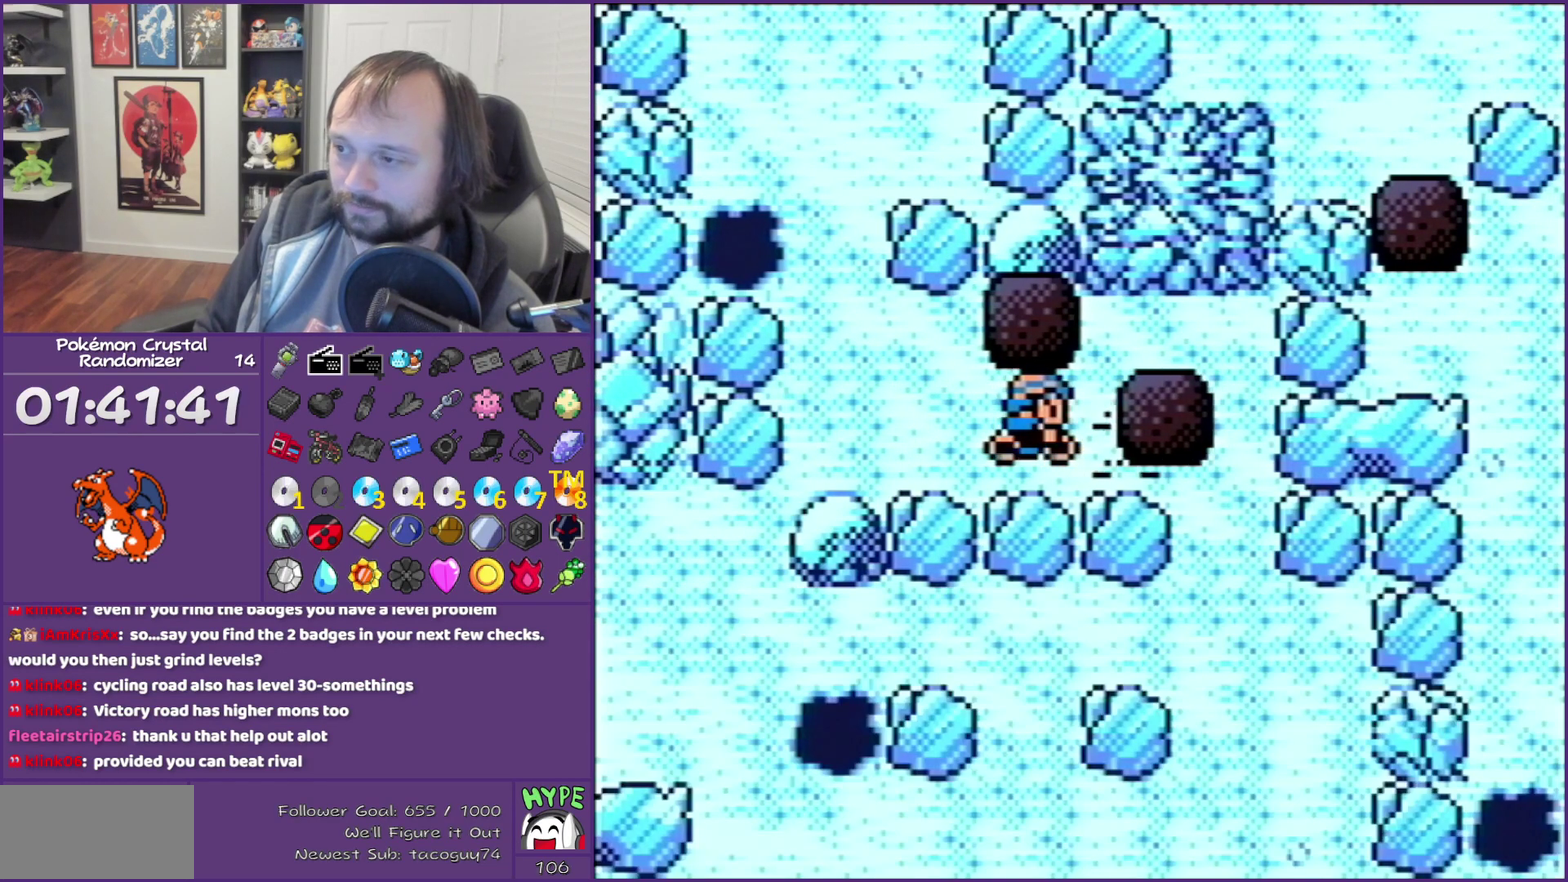
{"buttons": ["B", "DPAD_UP"], "events": [[467, "DPAD_RIGHT", "up"], [467, "DPAD_UP", "down"]]}
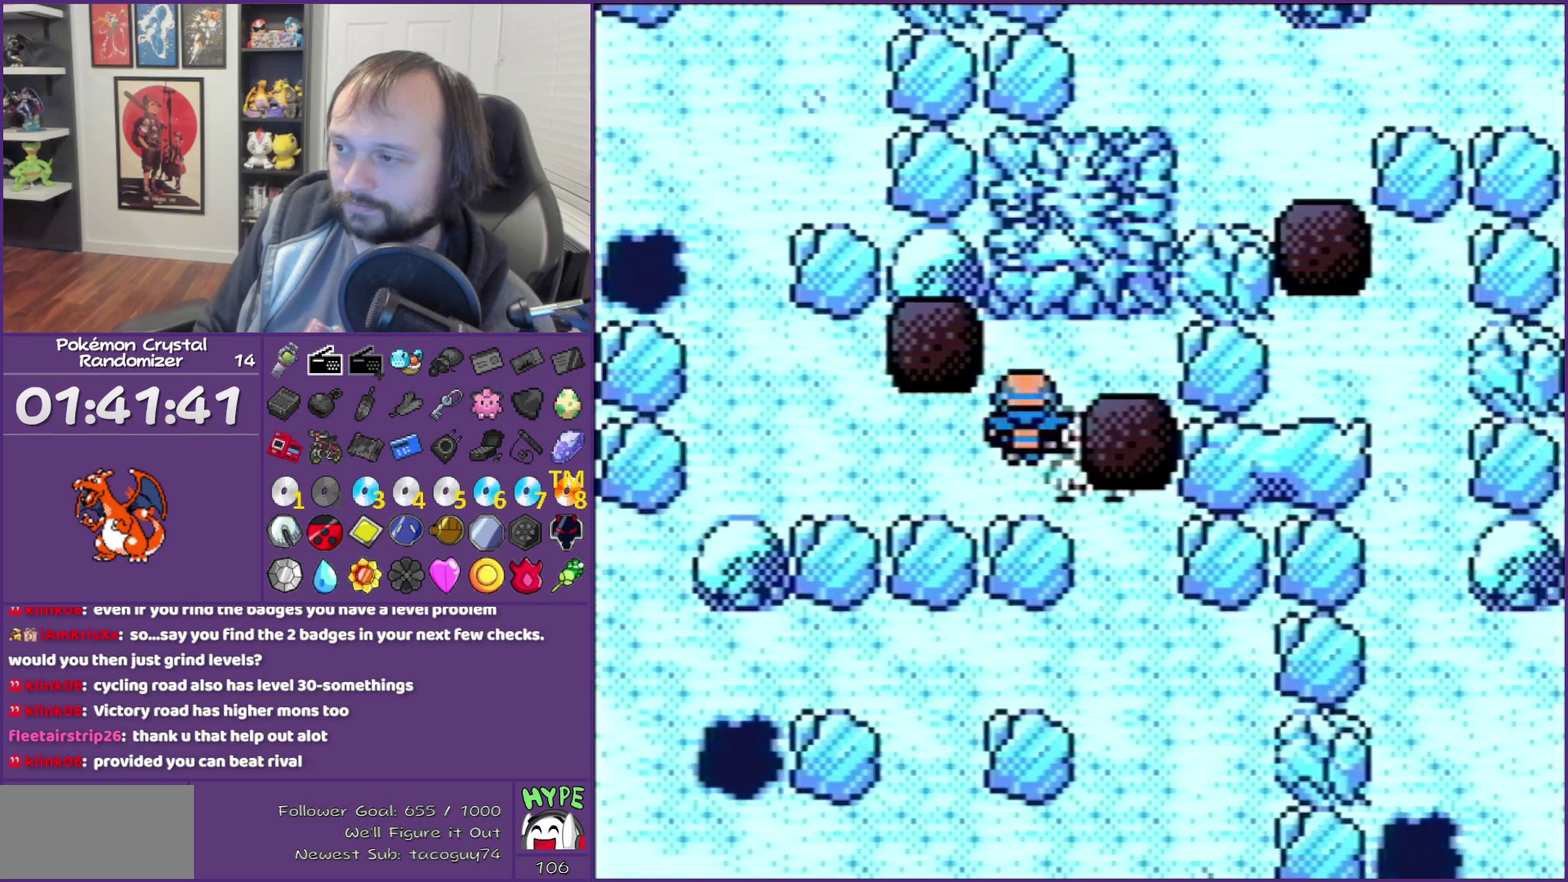
{"buttons": ["DPAD_DOWN", "DPAD_LEFT"], "events": [[100, "DPAD_RIGHT", "down"], [100, "DPAD_UP", "up"], [217, "B", "up"], [350, "DPAD_DOWN", "down"], [433, "DPAD_RIGHT", "up"], [500, "DPAD_LEFT", "down"]]}
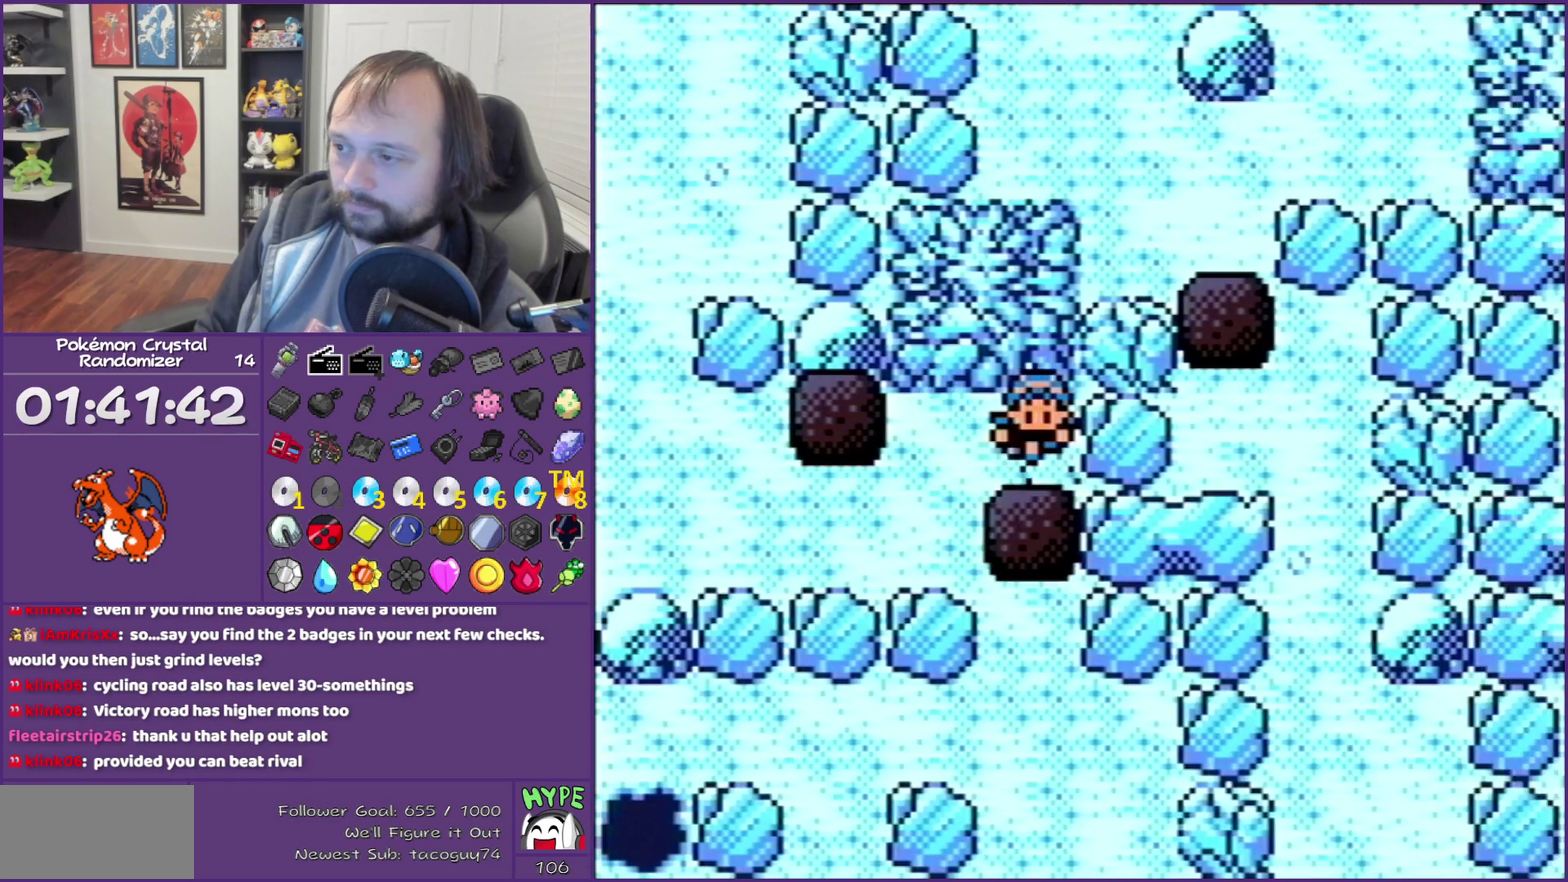
{"buttons": ["DPAD_LEFT"], "events": [[100, "DPAD_DOWN", "up"]]}
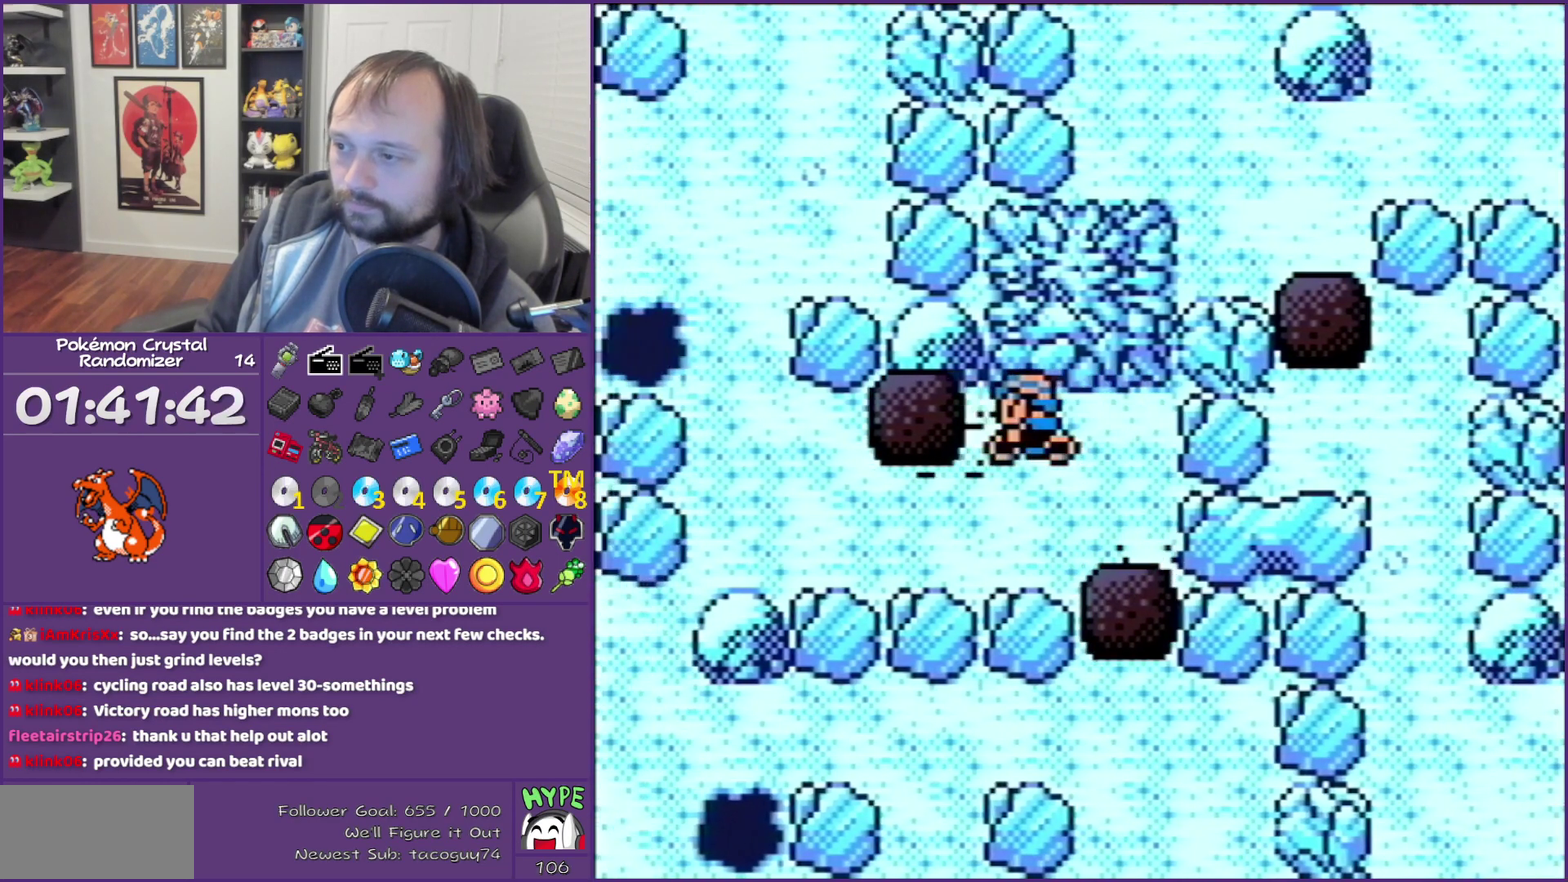
{"buttons": ["DPAD_LEFT"], "events": []}
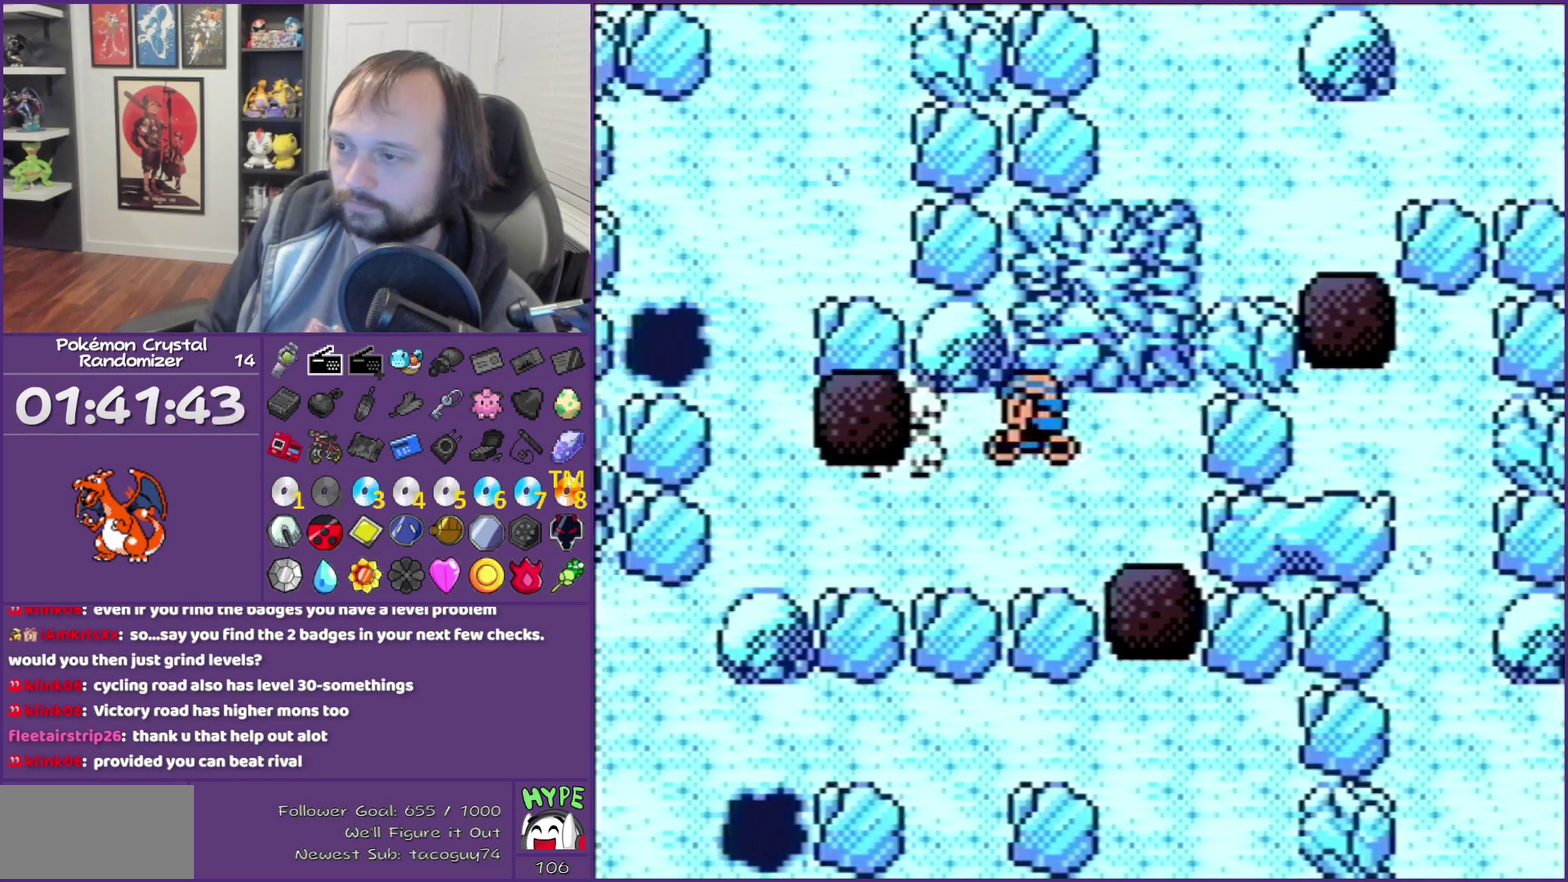
{"buttons": ["DPAD_LEFT"], "events": []}
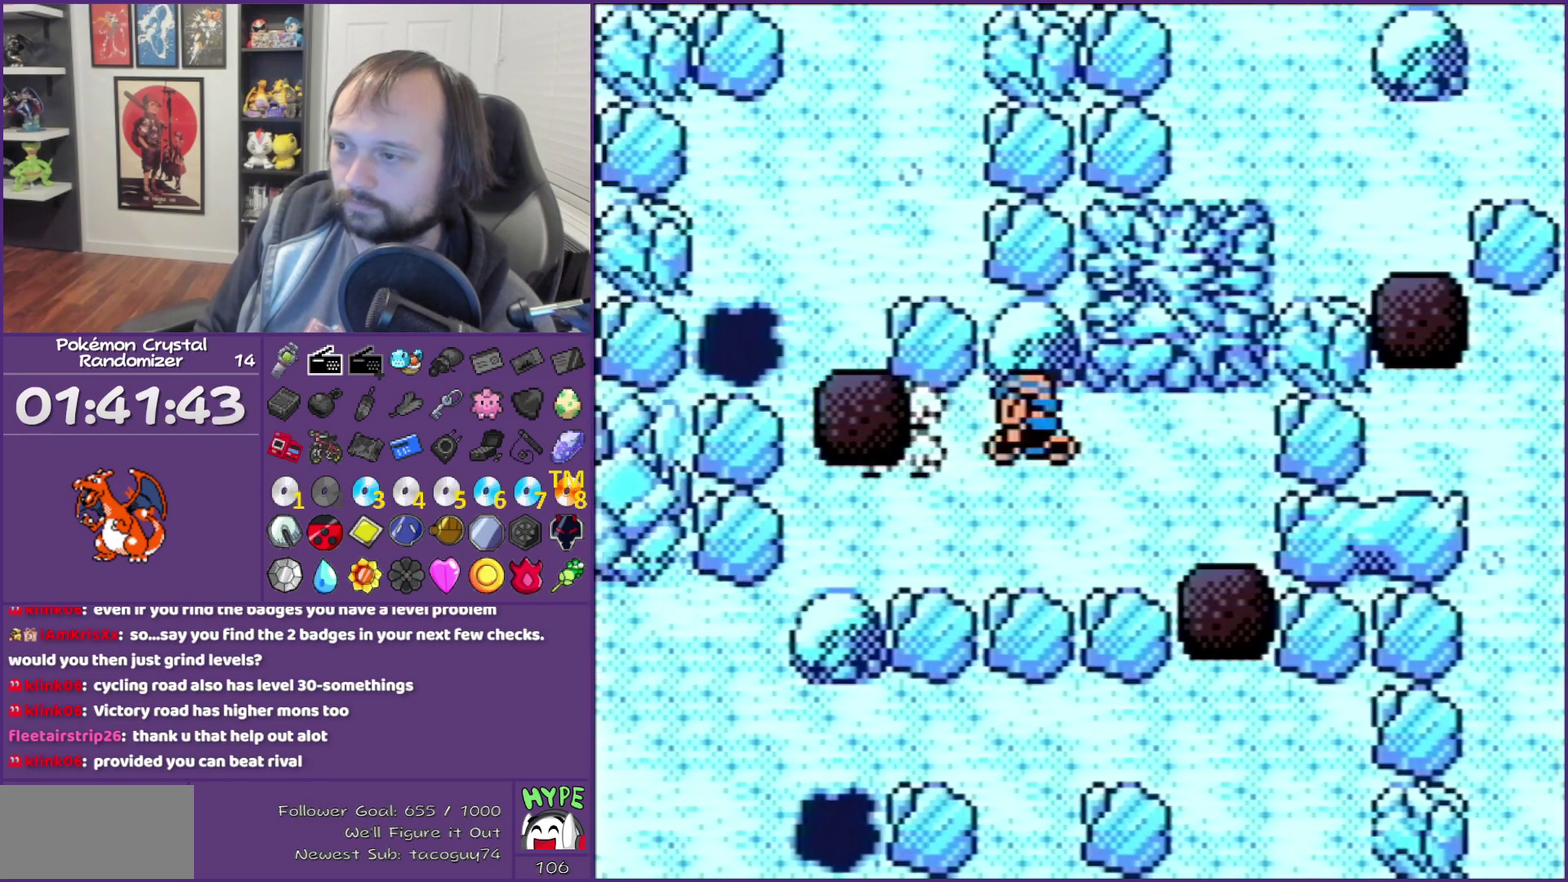
{"buttons": ["DPAD_UP", "DPAD_LEFT"], "events": [[33, "DPAD_DOWN", "down"], [33, "DPAD_LEFT", "up"], [183, "DPAD_DOWN", "up"], [183, "DPAD_LEFT", "down"], [383, "DPAD_UP", "down"]]}
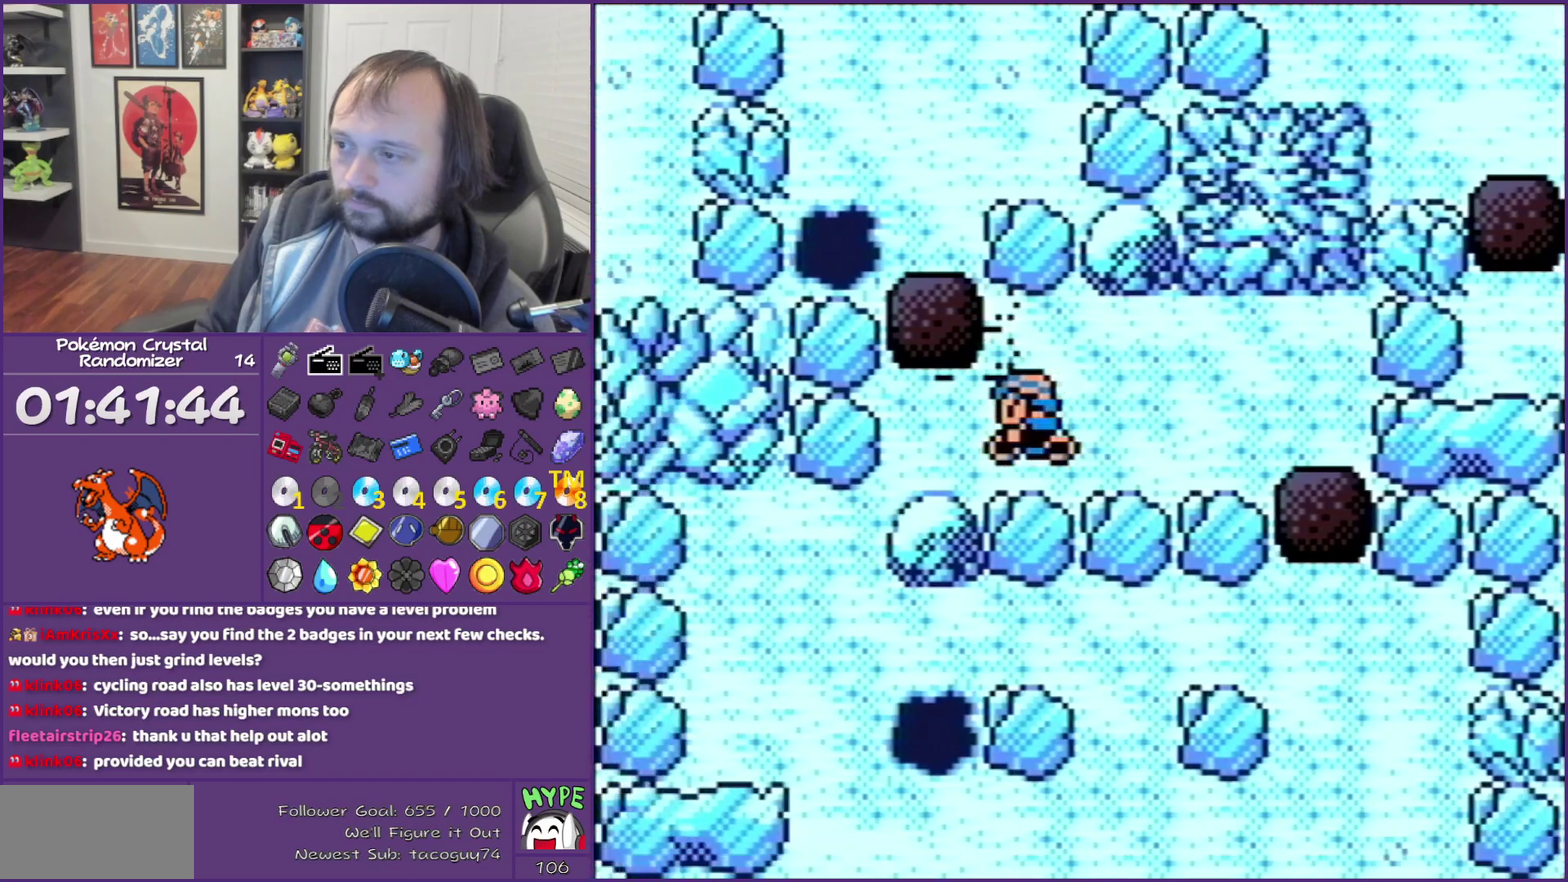
{"buttons": ["DPAD_DOWN"], "events": [[317, "DPAD_LEFT", "up"], [317, "DPAD_UP", "up"], [433, "DPAD_DOWN", "down"]]}
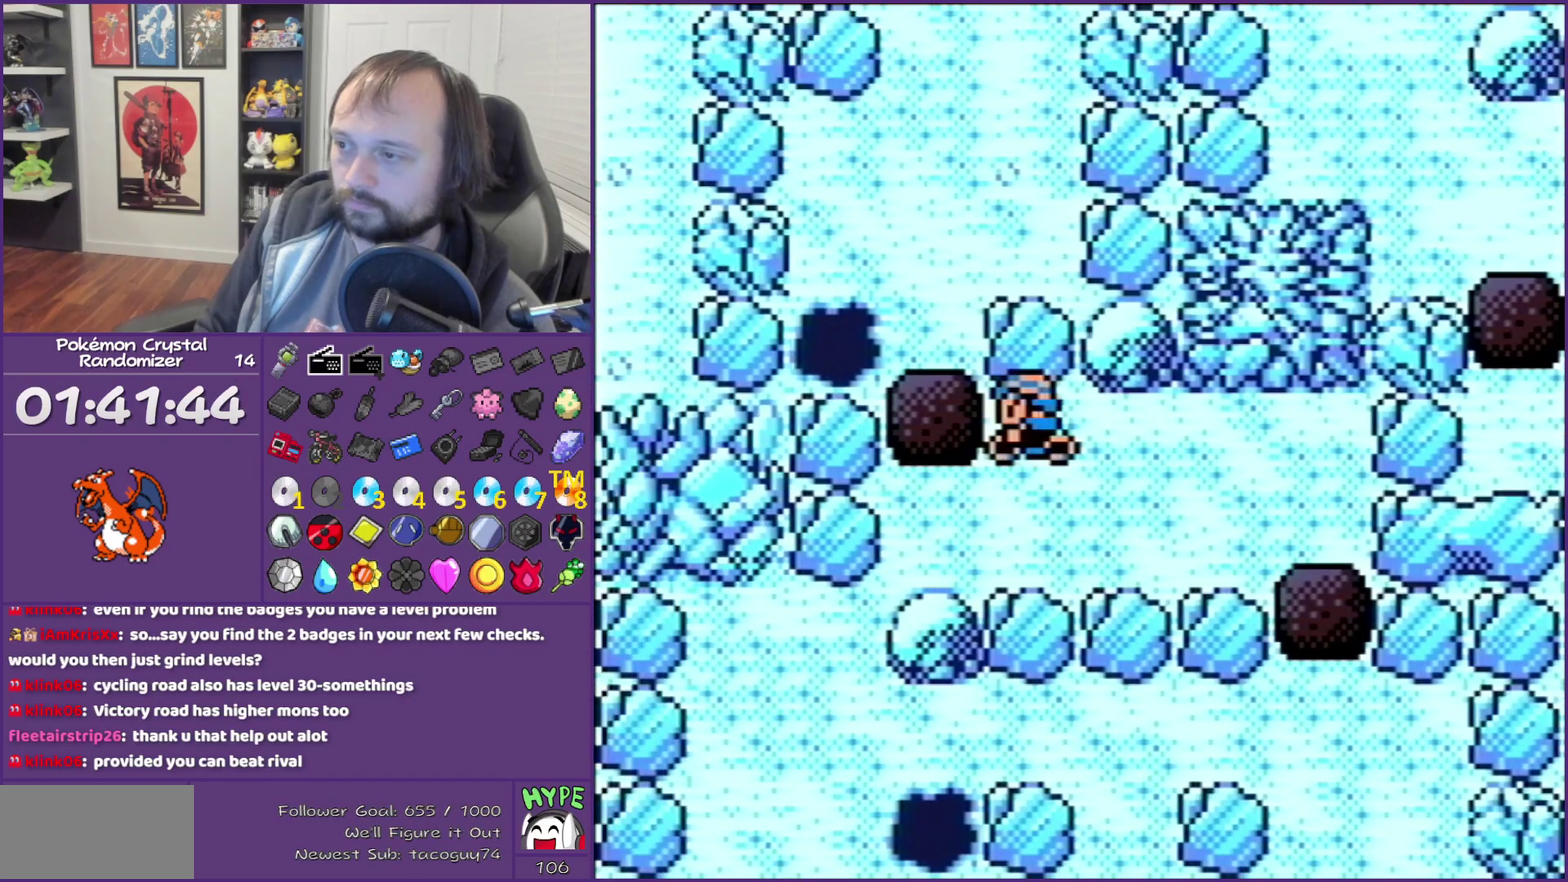
{"buttons": ["DPAD_UP"], "events": [[133, "DPAD_DOWN", "up"], [133, "DPAD_LEFT", "down"], [283, "DPAD_UP", "down"], [350, "DPAD_LEFT", "up"]]}
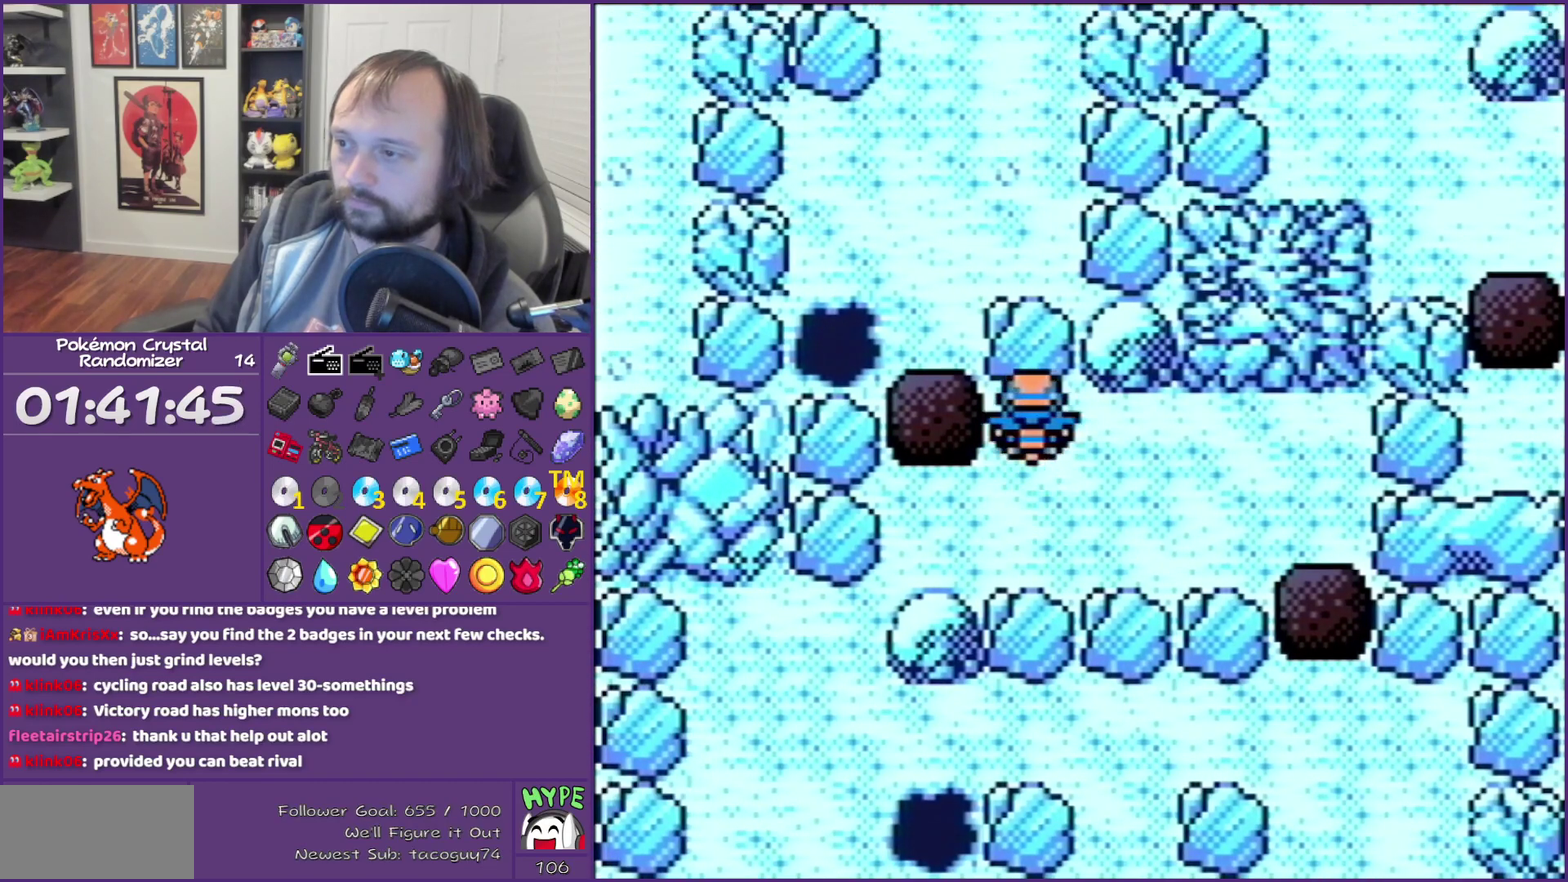
{"buttons": ["DPAD_DOWN"], "events": [[250, "DPAD_DOWN", "down"], [250, "DPAD_UP", "up"]]}
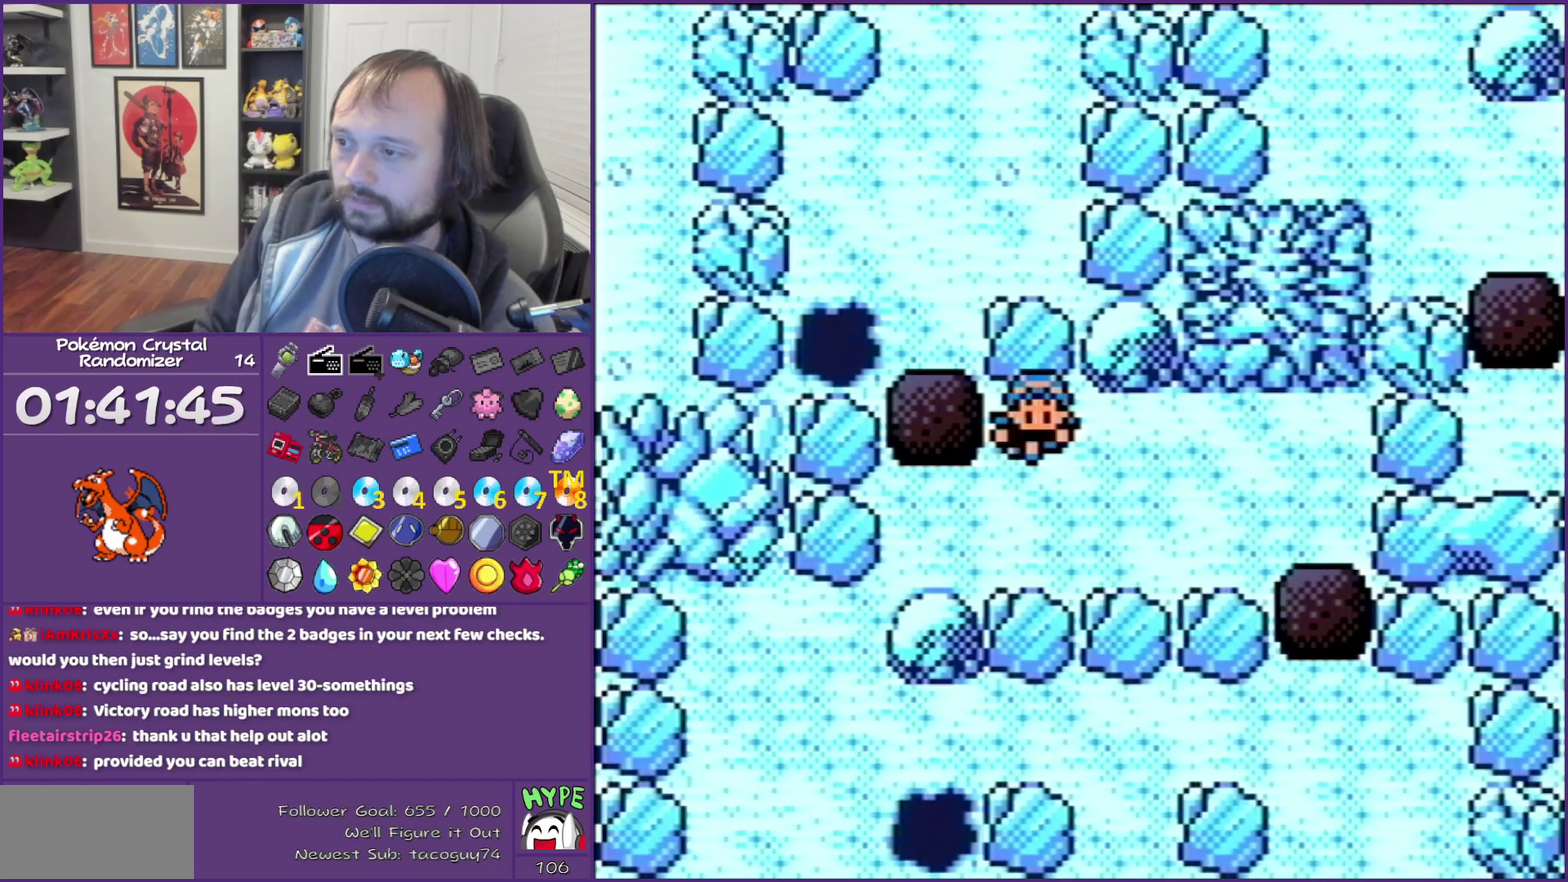
{"buttons": ["DPAD_UP"], "events": [[217, "DPAD_DOWN", "up"], [217, "DPAD_LEFT", "down"], [217, "DPAD_UP", "down"], [317, "DPAD_LEFT", "up"]]}
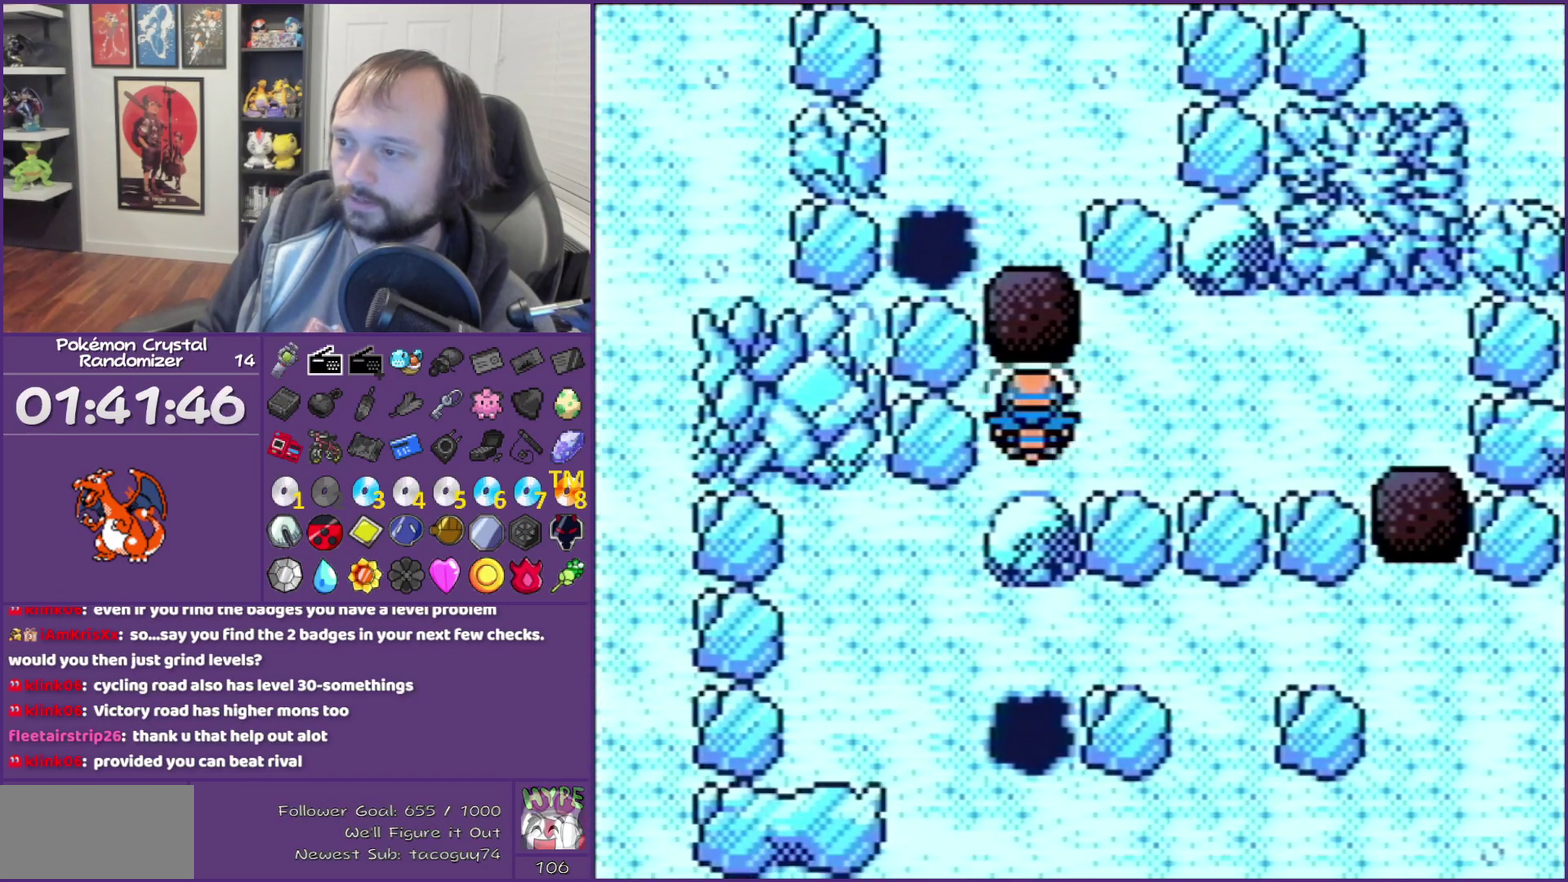
{"buttons": ["DPAD_UP"], "events": []}
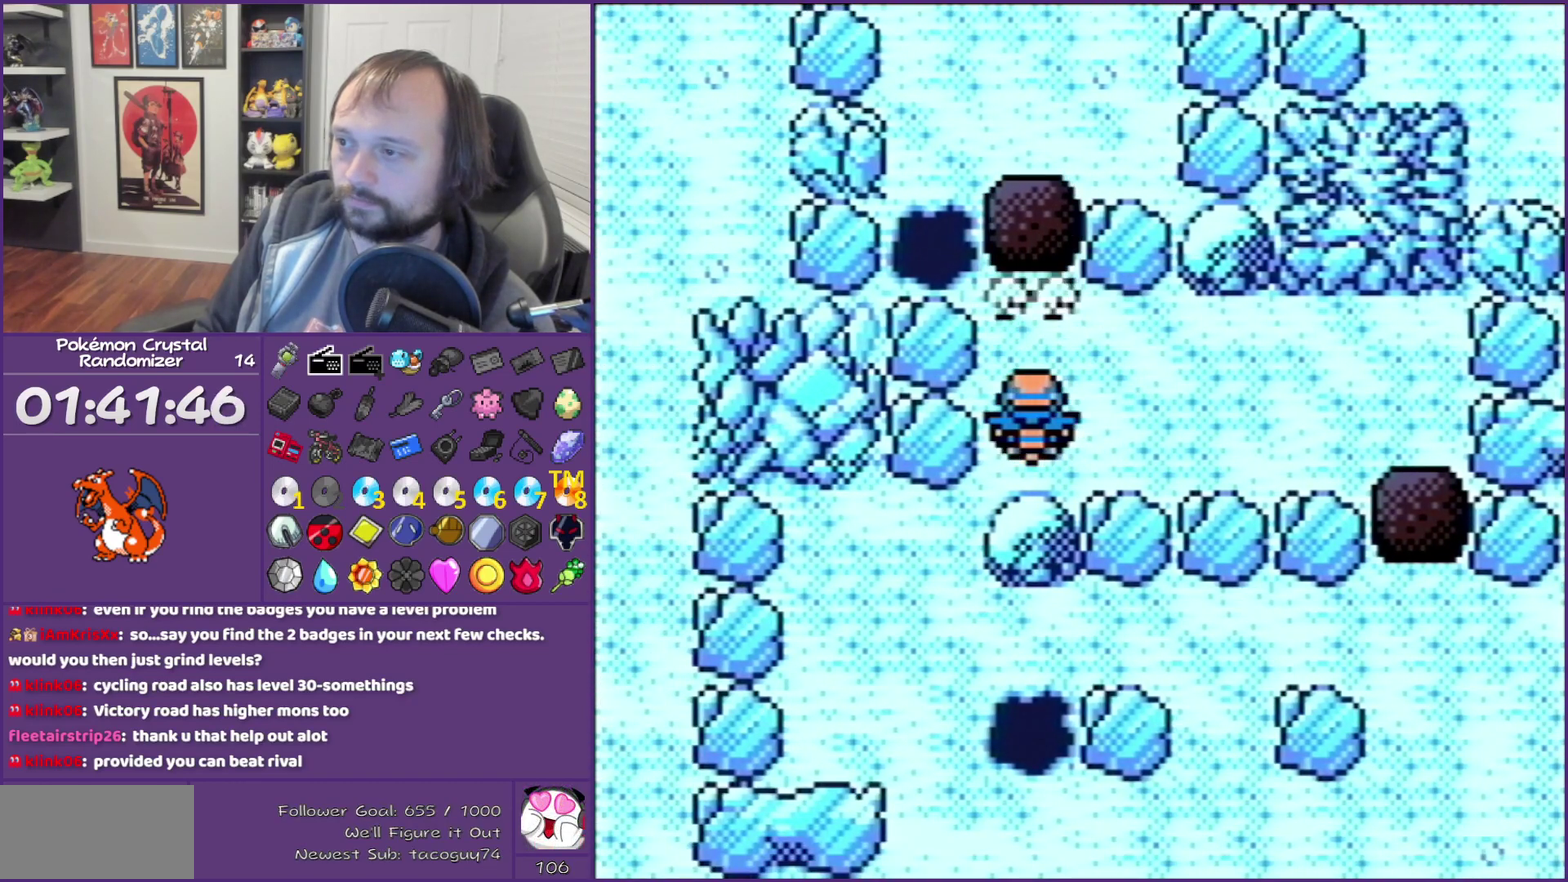
{"buttons": ["DPAD_UP"], "events": []}
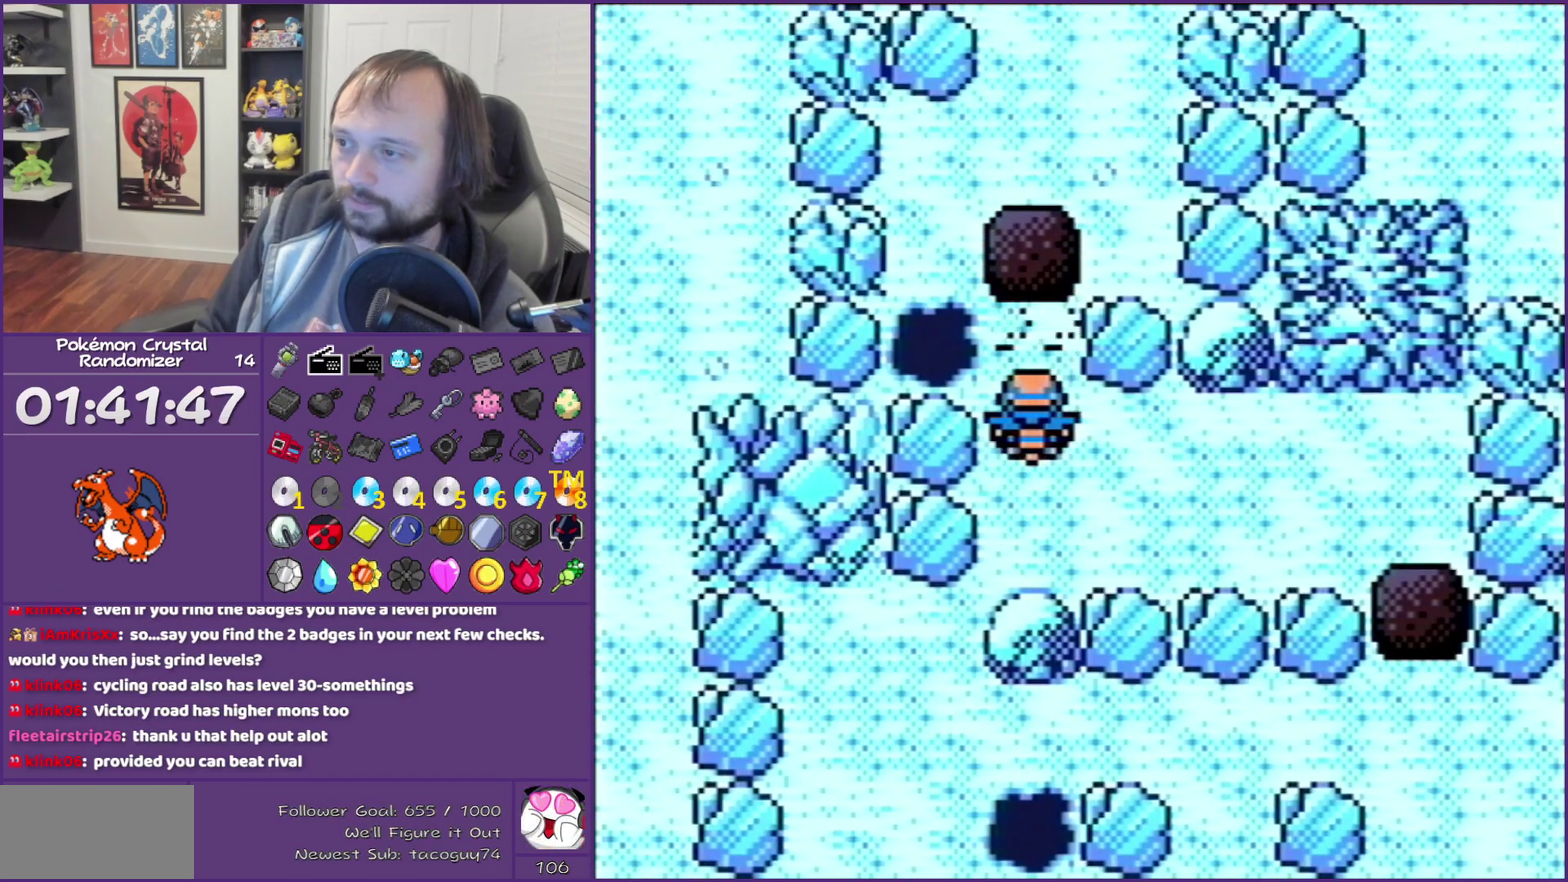
{"buttons": [], "events": [[500, "DPAD_UP", "up"]]}
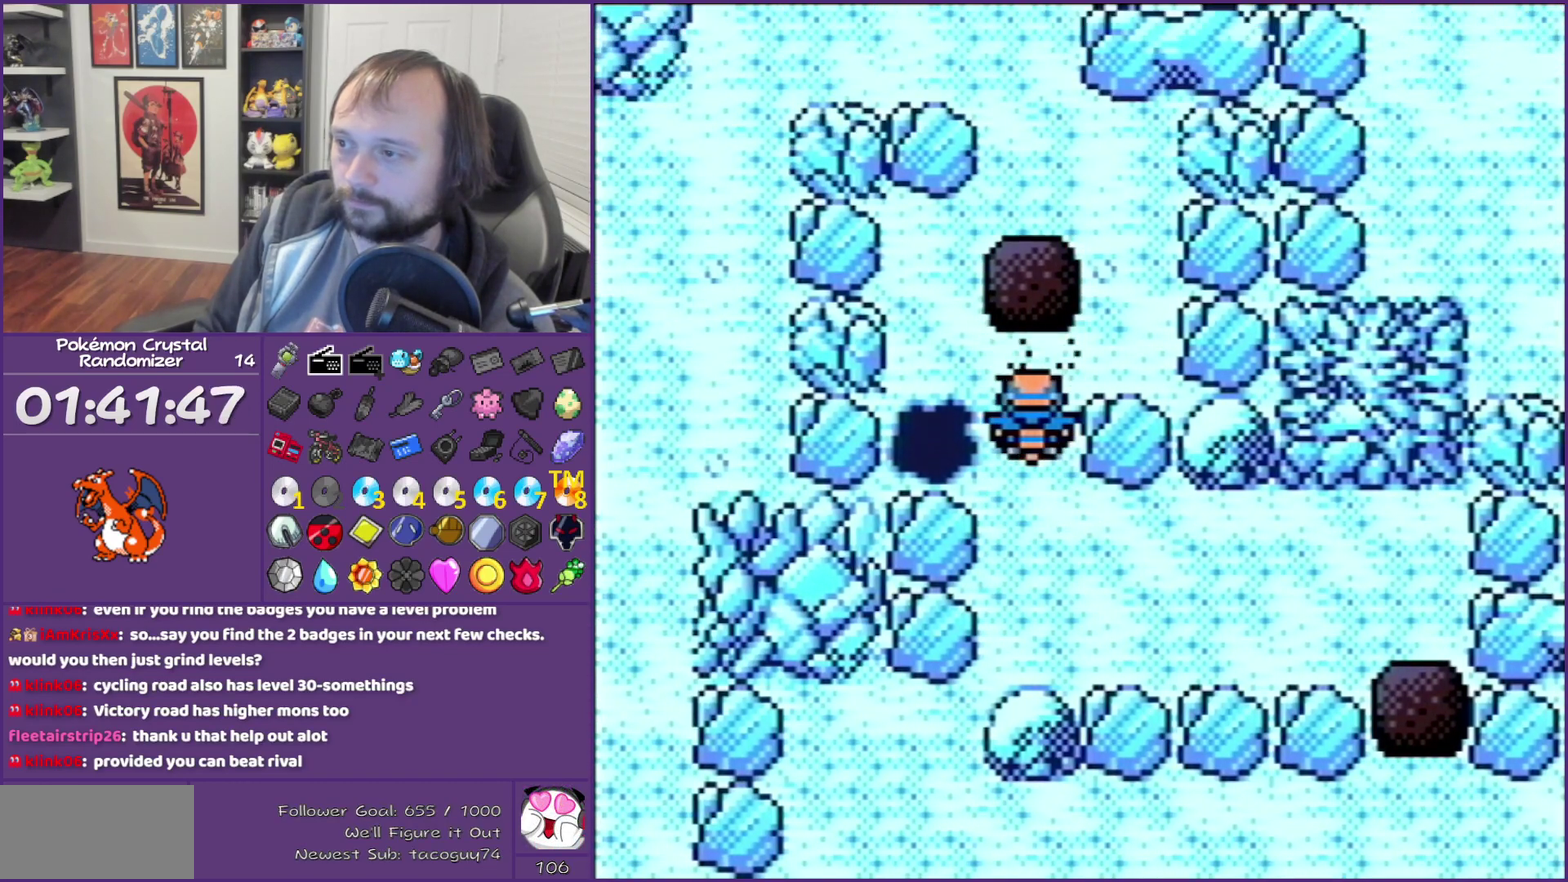
{"buttons": [], "events": [[283, "DPAD_UP", "down"], [433, "DPAD_UP", "up"]]}